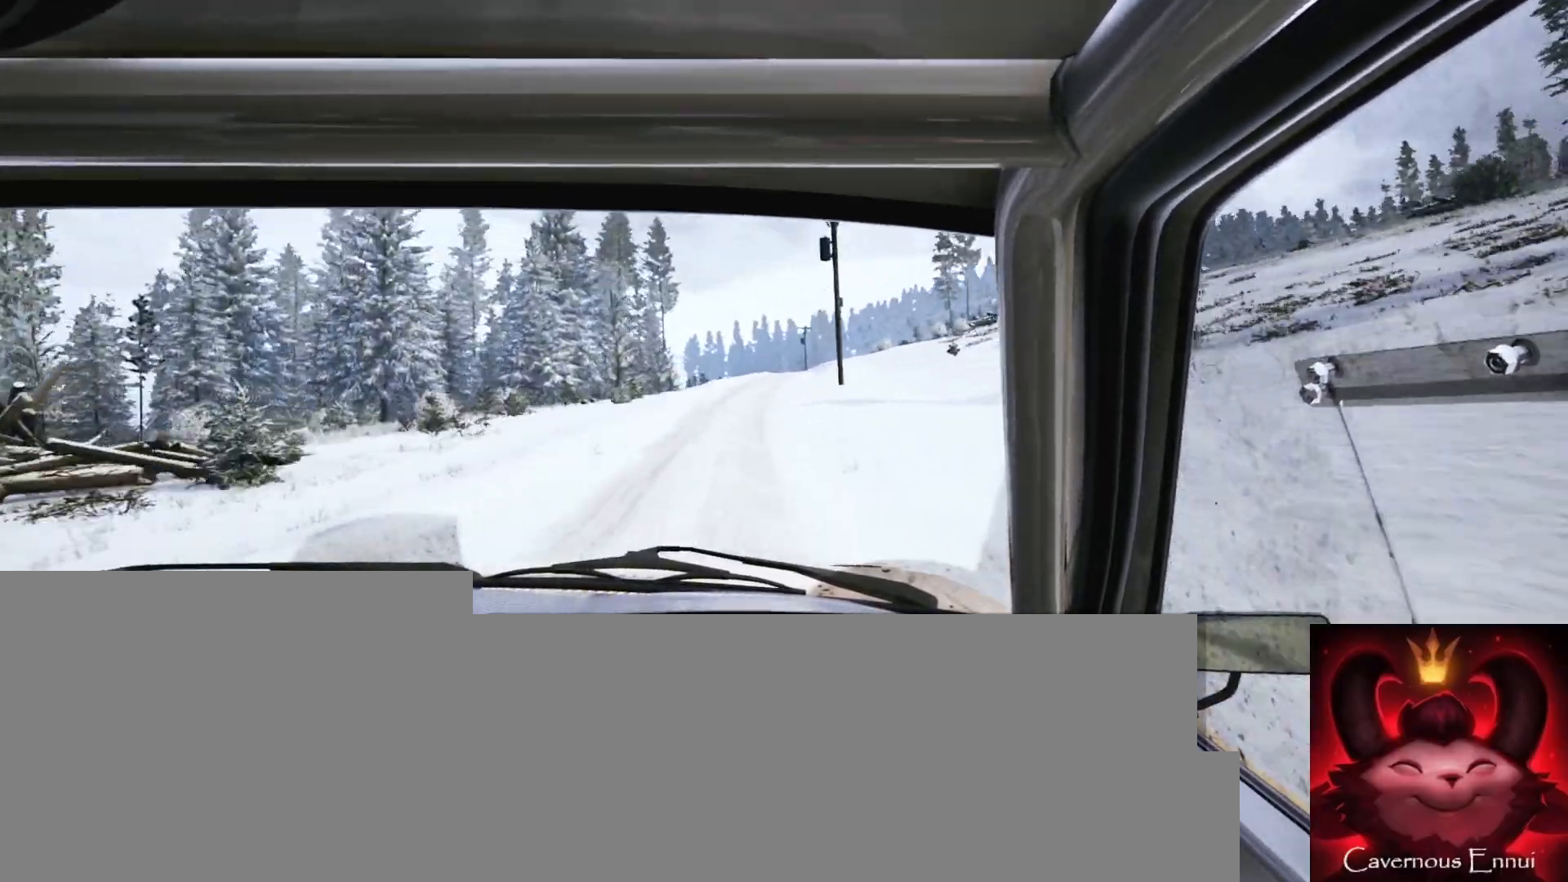
Gameplay with a controller (Xbox layout); each line is a JSON object with the inputs held at the frame after it. "events" lists button and stick changes between this image and that frame as [ms after this image, input, new state], when the widget could be followed in between.
{"buttons": [], "left_stick": "right", "right_stick": "up", "events": [[50, "left_stick", "center"], [300, "left_stick", "right"]]}
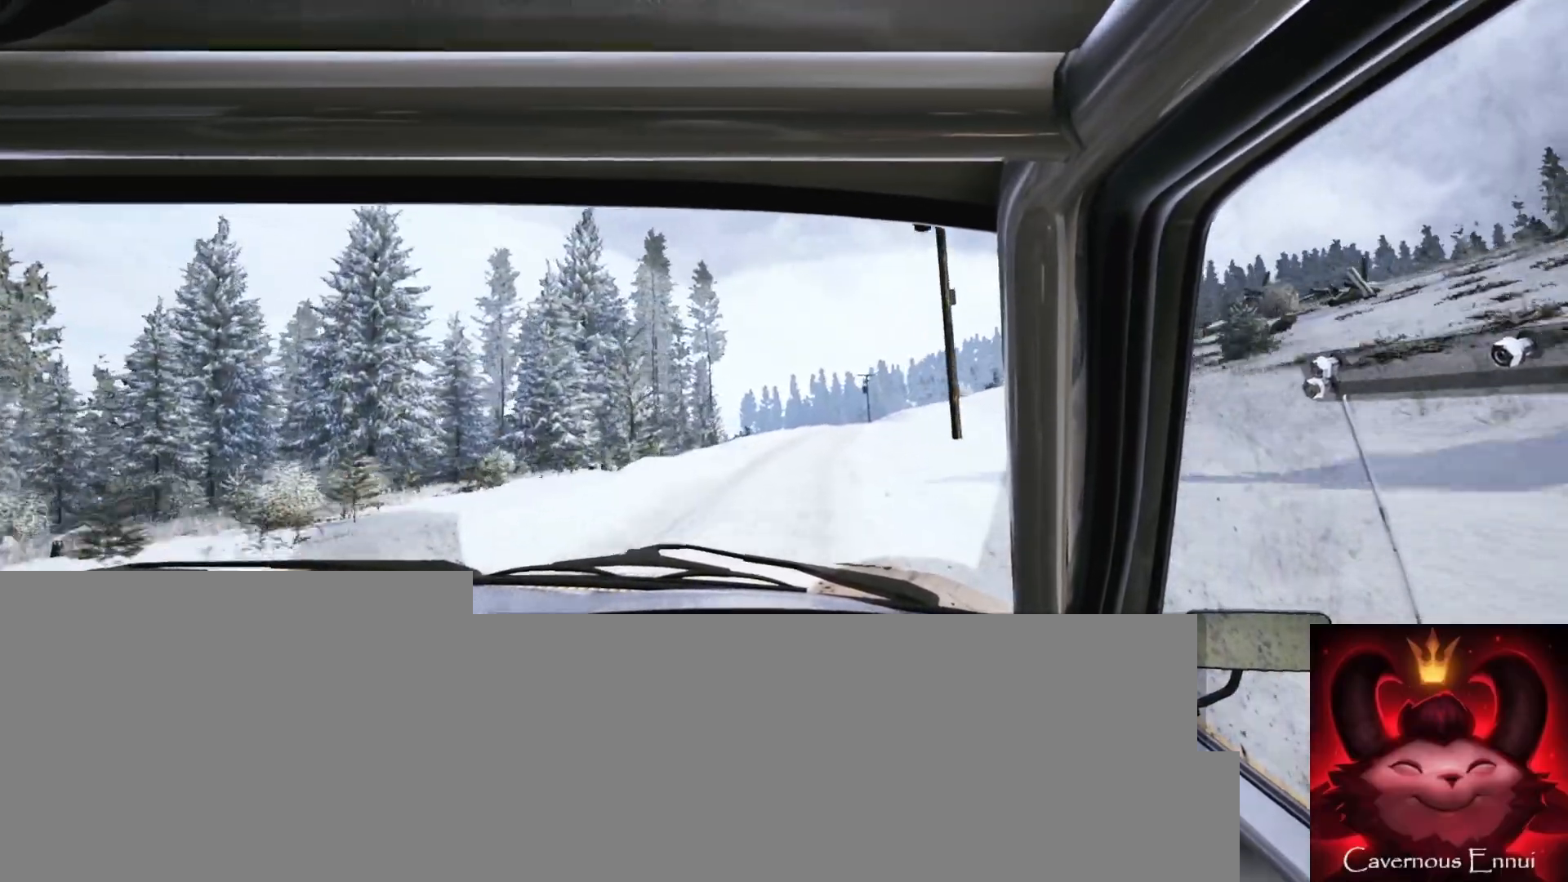
{"buttons": [], "left_stick": "center", "right_stick": "up", "events": [[83, "left_stick", "center"], [317, "left_stick", "right"], [500, "left_stick", "center"]]}
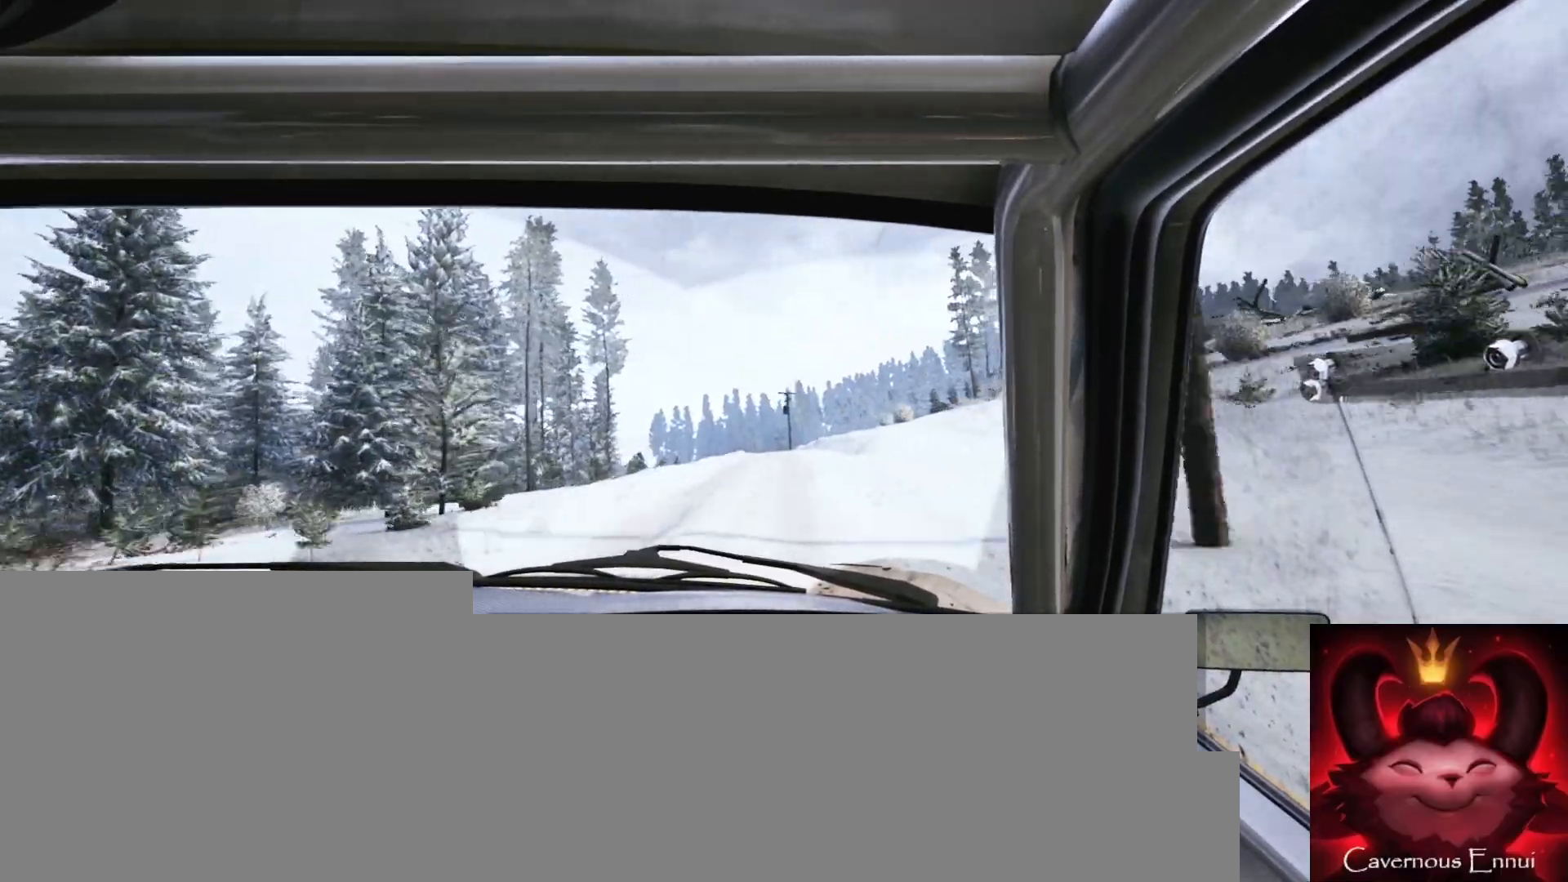
{"buttons": [], "left_stick": "center", "right_stick": "up", "events": [[233, "left_stick", "left"], [483, "left_stick", "center"]]}
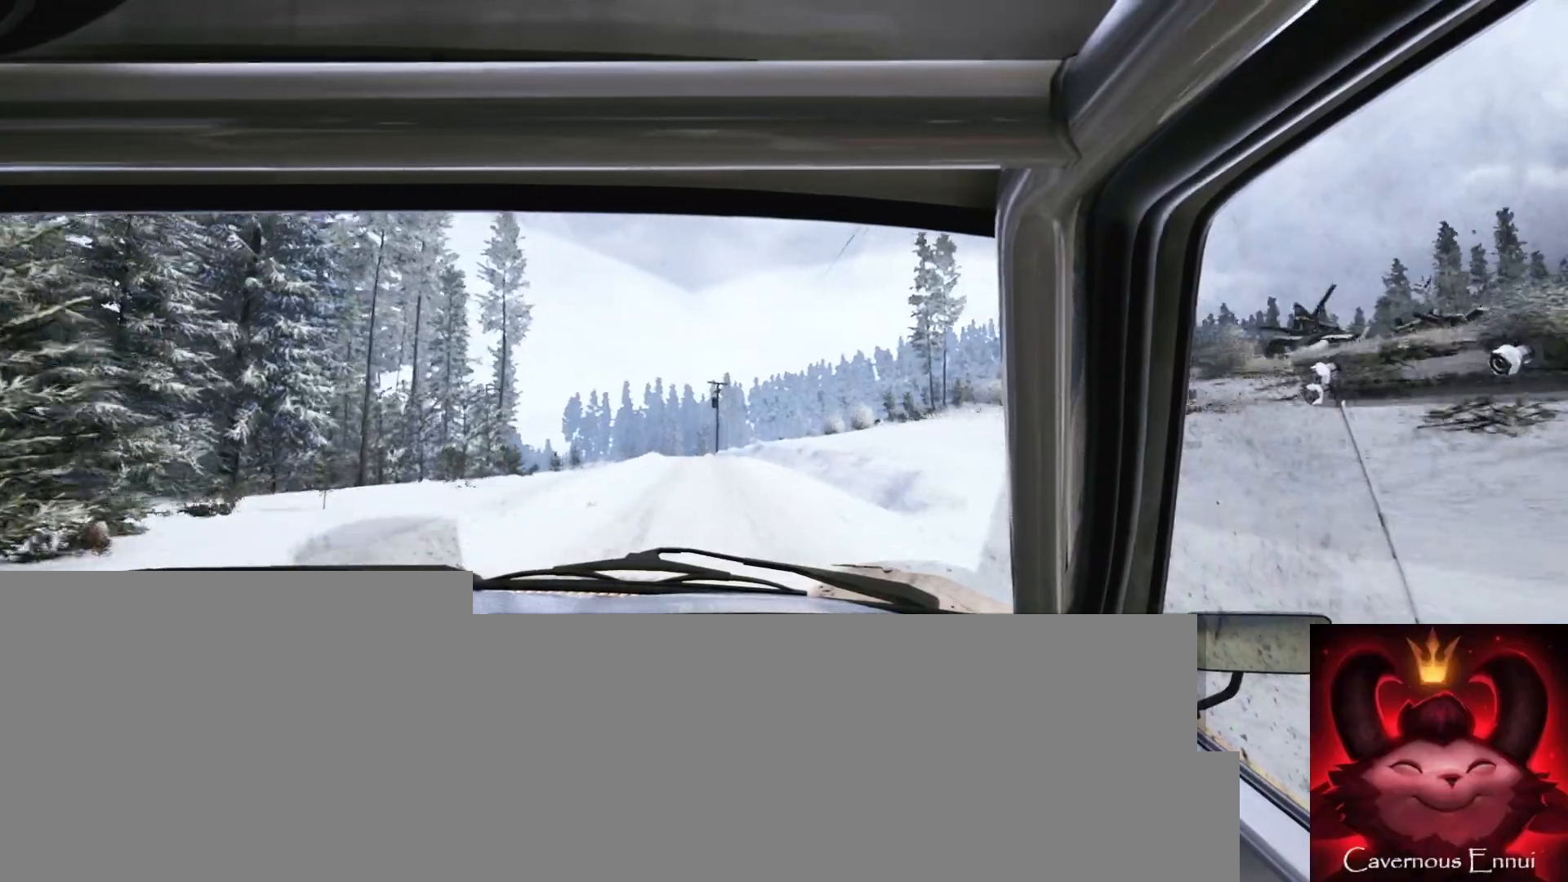
{"buttons": [], "left_stick": "center", "right_stick": "up", "events": [[183, "left_stick", "down-left"], [317, "left_stick", "center"]]}
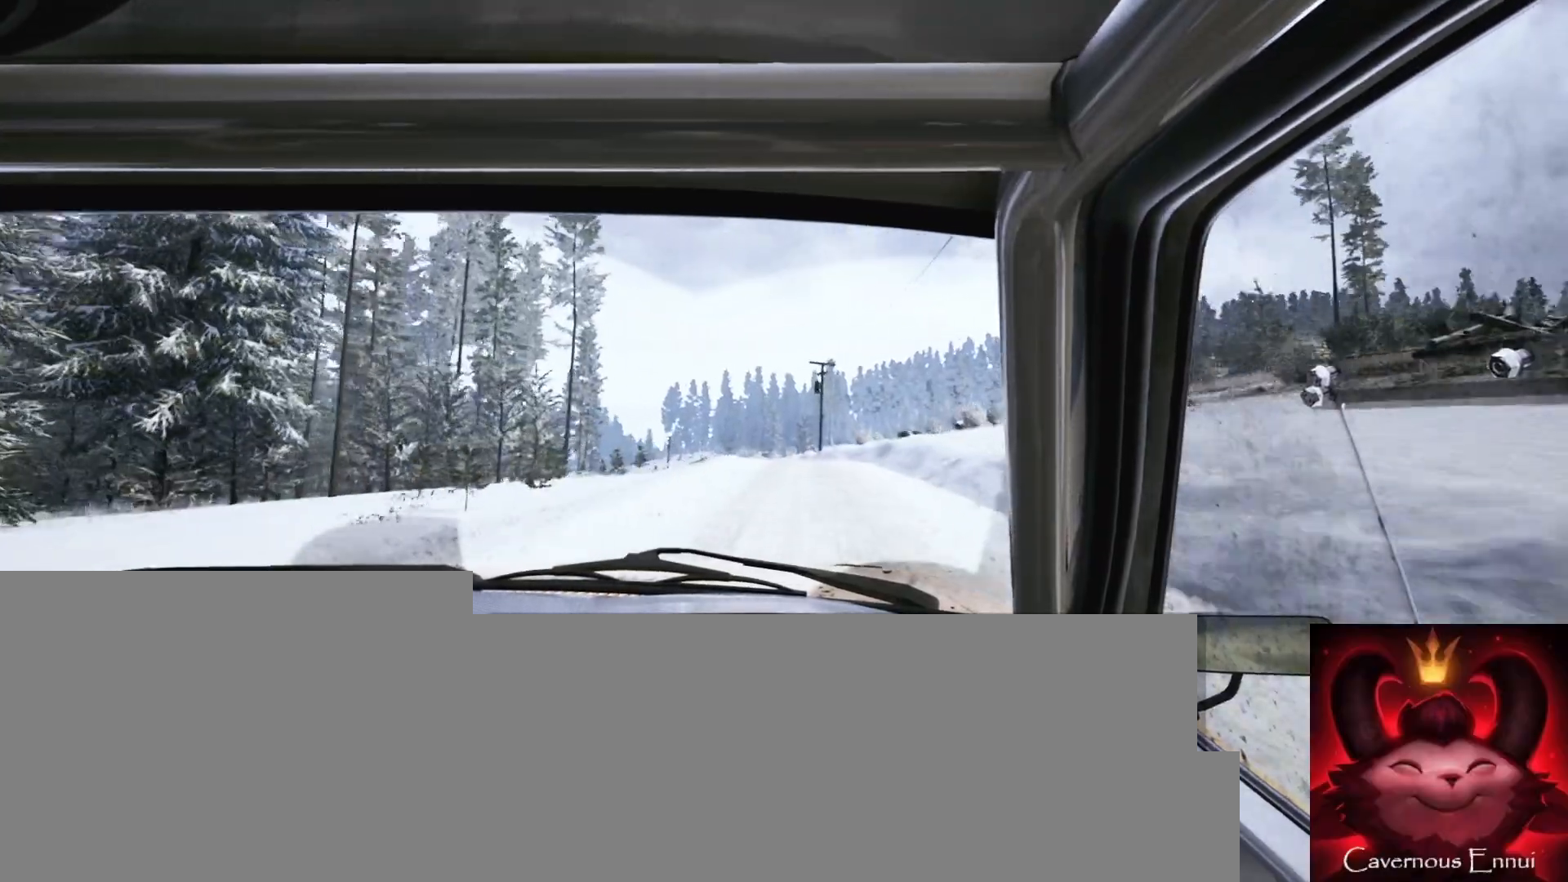
{"buttons": [], "left_stick": "down-left", "right_stick": "up", "events": [[17, "left_stick", "right"], [233, "left_stick", "center"], [383, "left_stick", "down-left"]]}
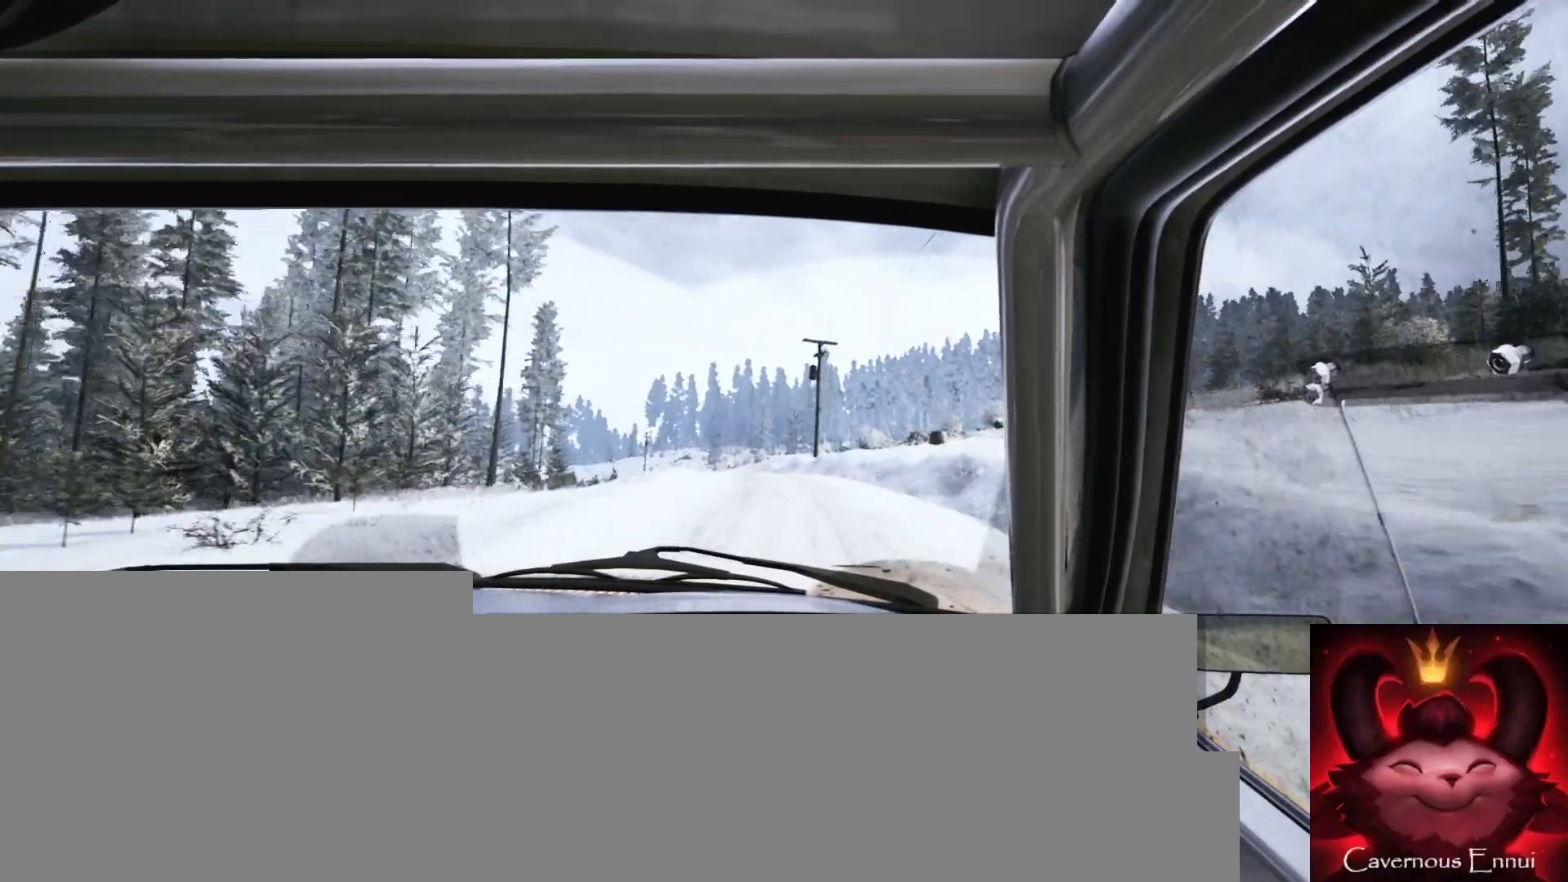
{"buttons": [], "left_stick": "center", "right_stick": "up", "events": [[100, "right_stick", "center"], [217, "left_stick", "center"], [367, "left_stick", "left"], [483, "left_stick", "center"], [483, "right_stick", "up"]]}
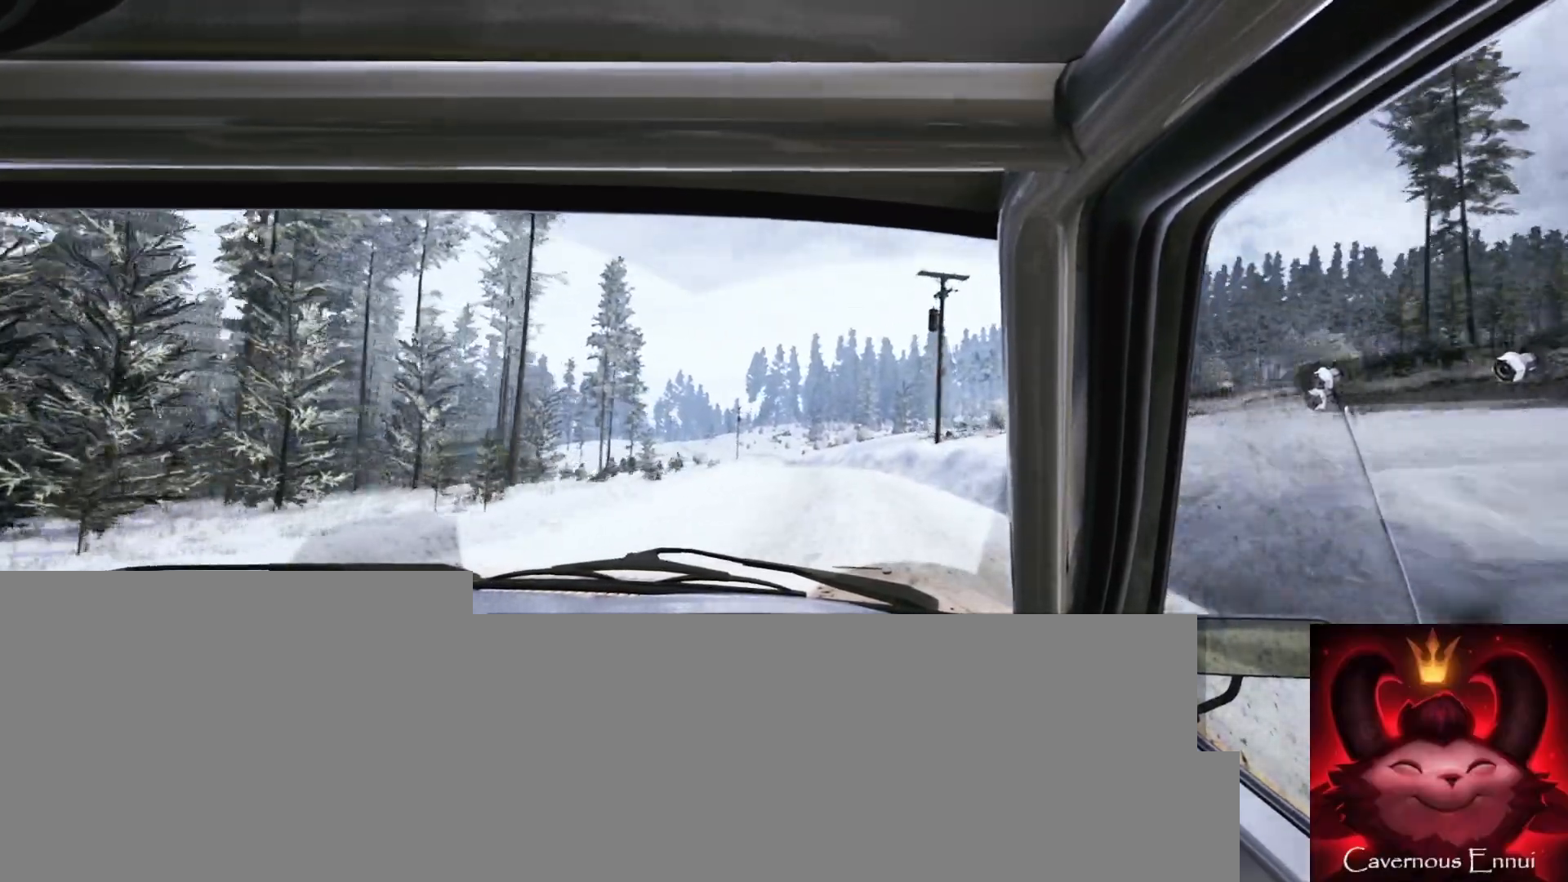
{"buttons": [], "left_stick": "center", "right_stick": "center", "events": [[100, "right_stick", "center"], [183, "left_stick", "right"], [450, "left_stick", "center"]]}
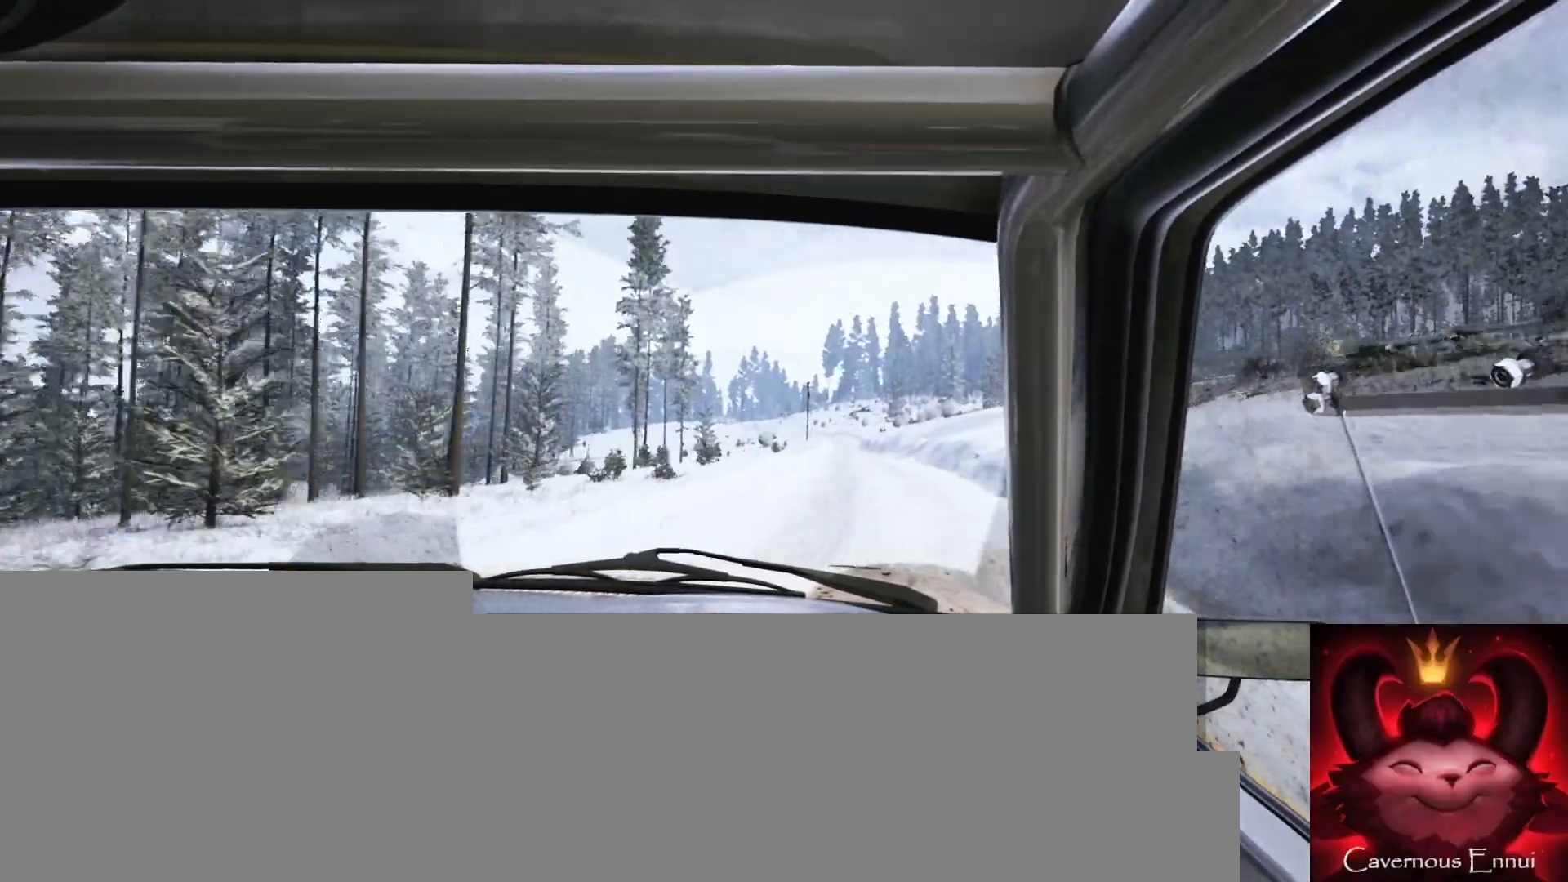
{"buttons": [], "left_stick": "right", "right_stick": "up", "events": [[17, "right_stick", "up"], [50, "left_stick", "down-left"], [217, "left_stick", "center"], [467, "left_stick", "right"]]}
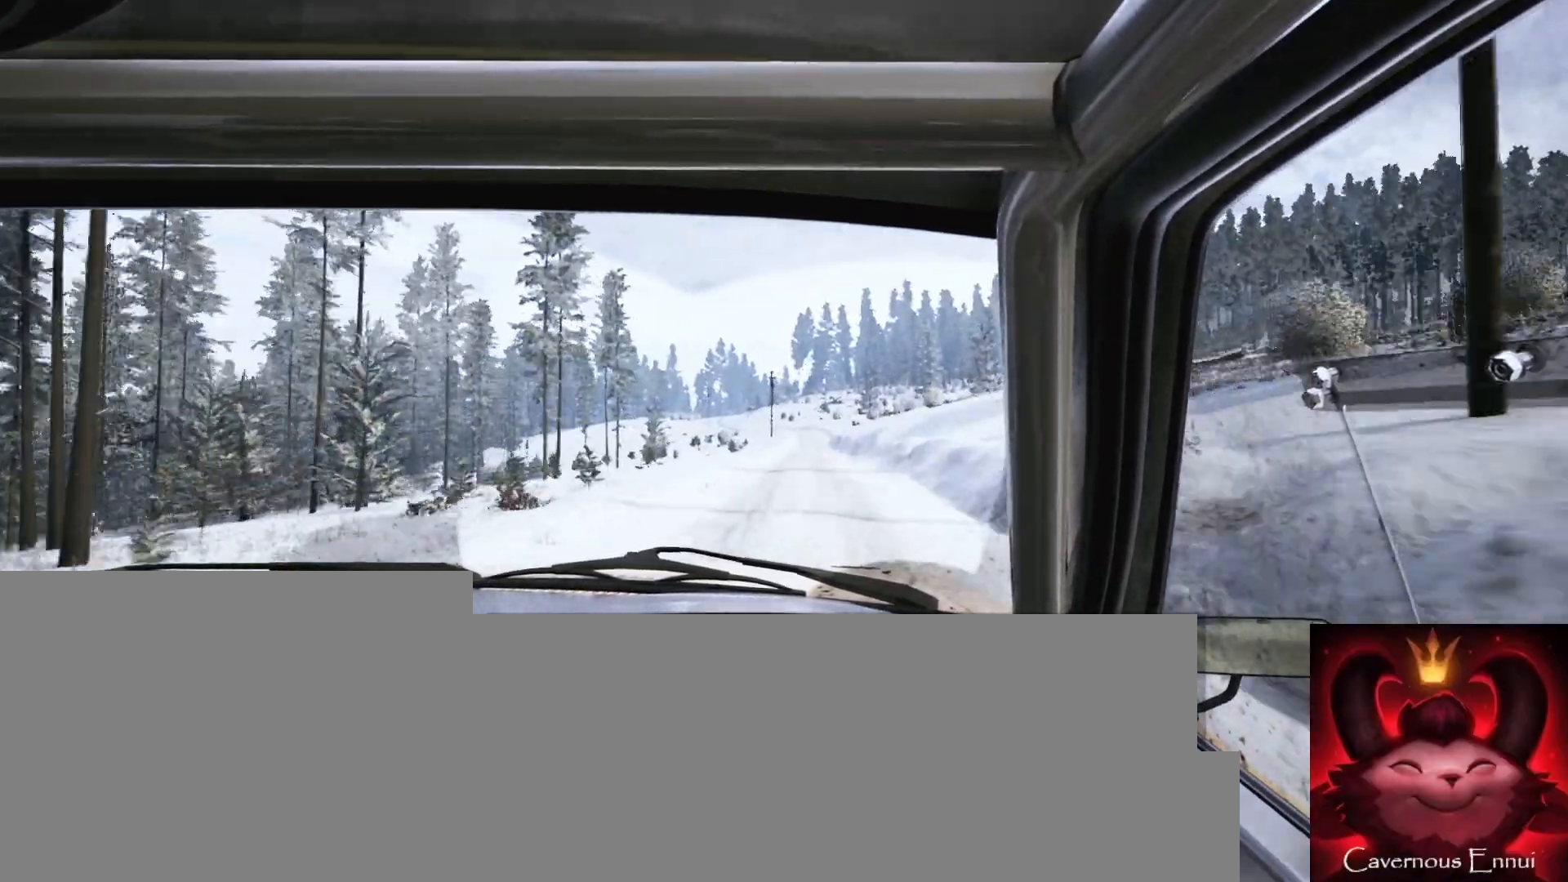
{"buttons": [], "left_stick": "center", "right_stick": "up", "events": [[83, "left_stick", "center"], [200, "left_stick", "down-left"], [433, "left_stick", "center"]]}
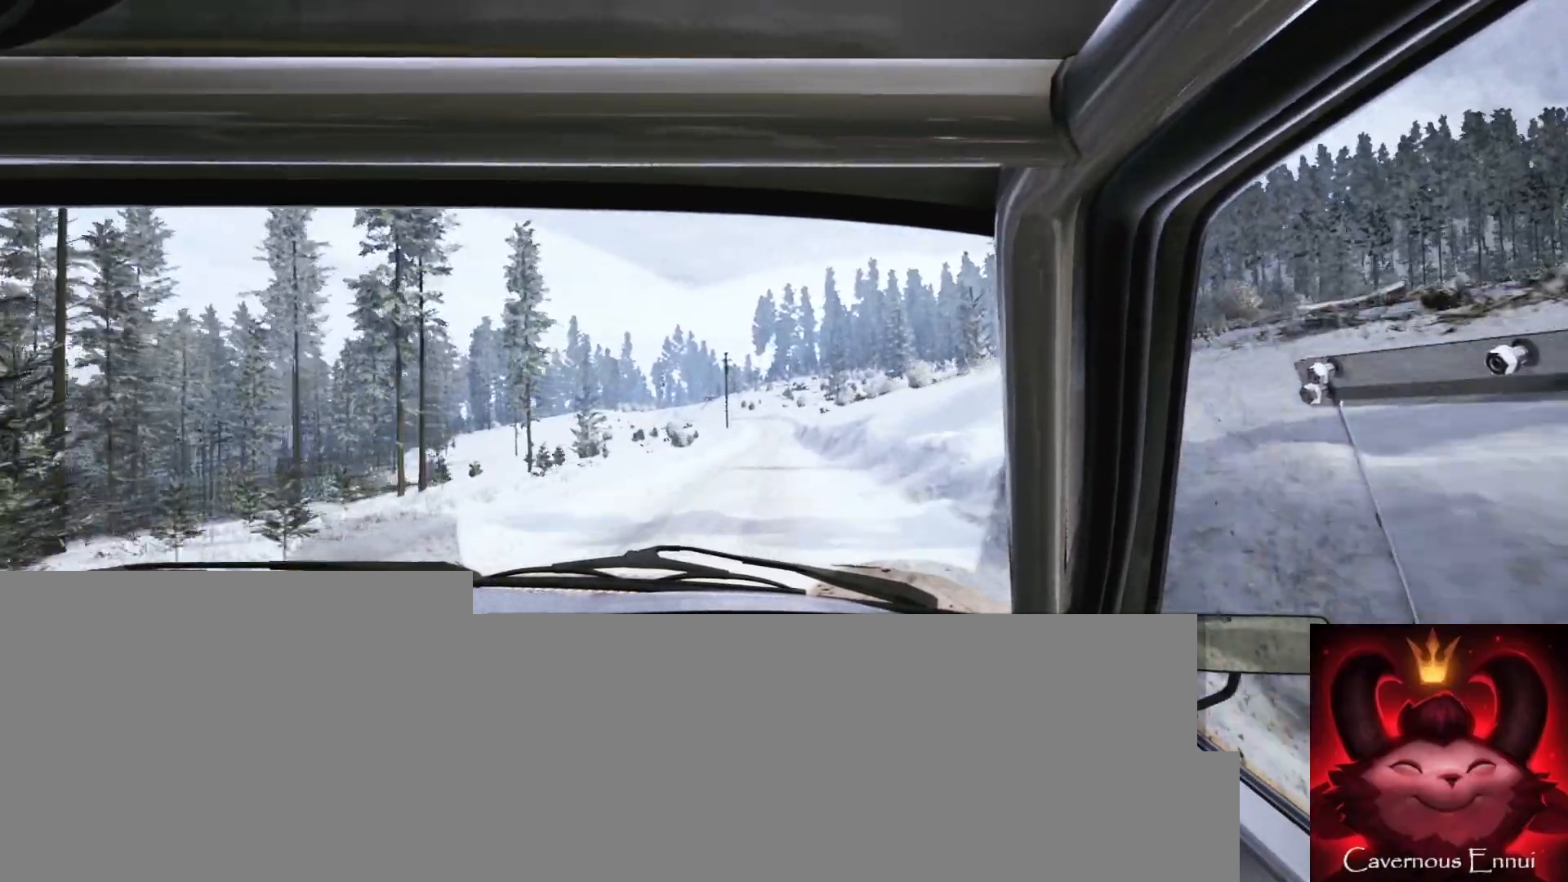
{"buttons": [], "left_stick": "center", "right_stick": "up", "events": [[300, "left_stick", "down-left"], [417, "left_stick", "center"]]}
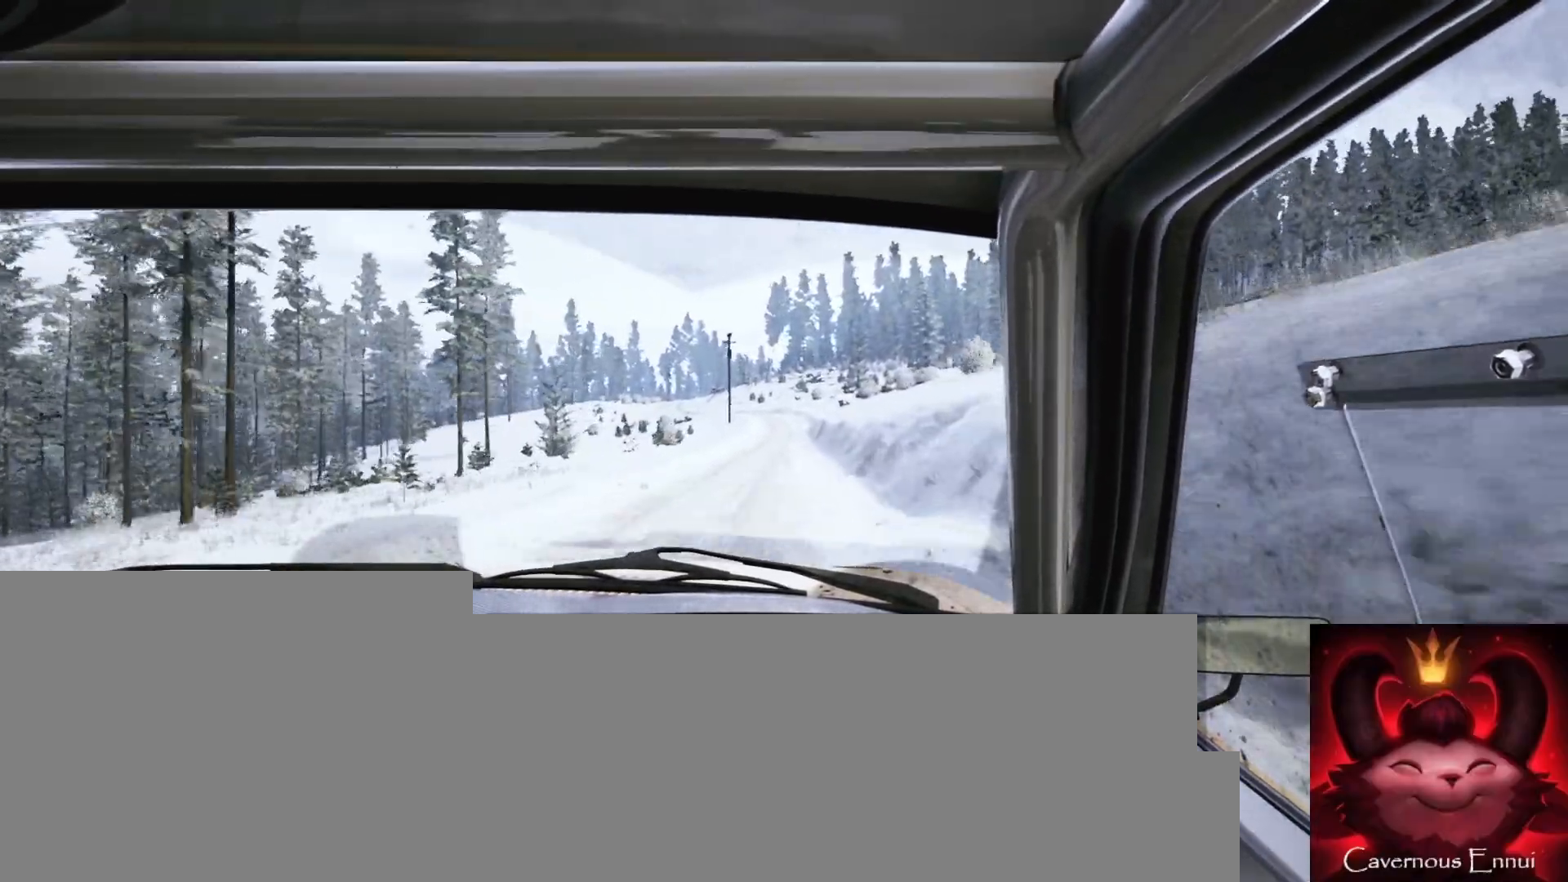
{"buttons": [], "left_stick": "center", "right_stick": "up", "events": [[67, "R1", "down"], [133, "R1", "up"]]}
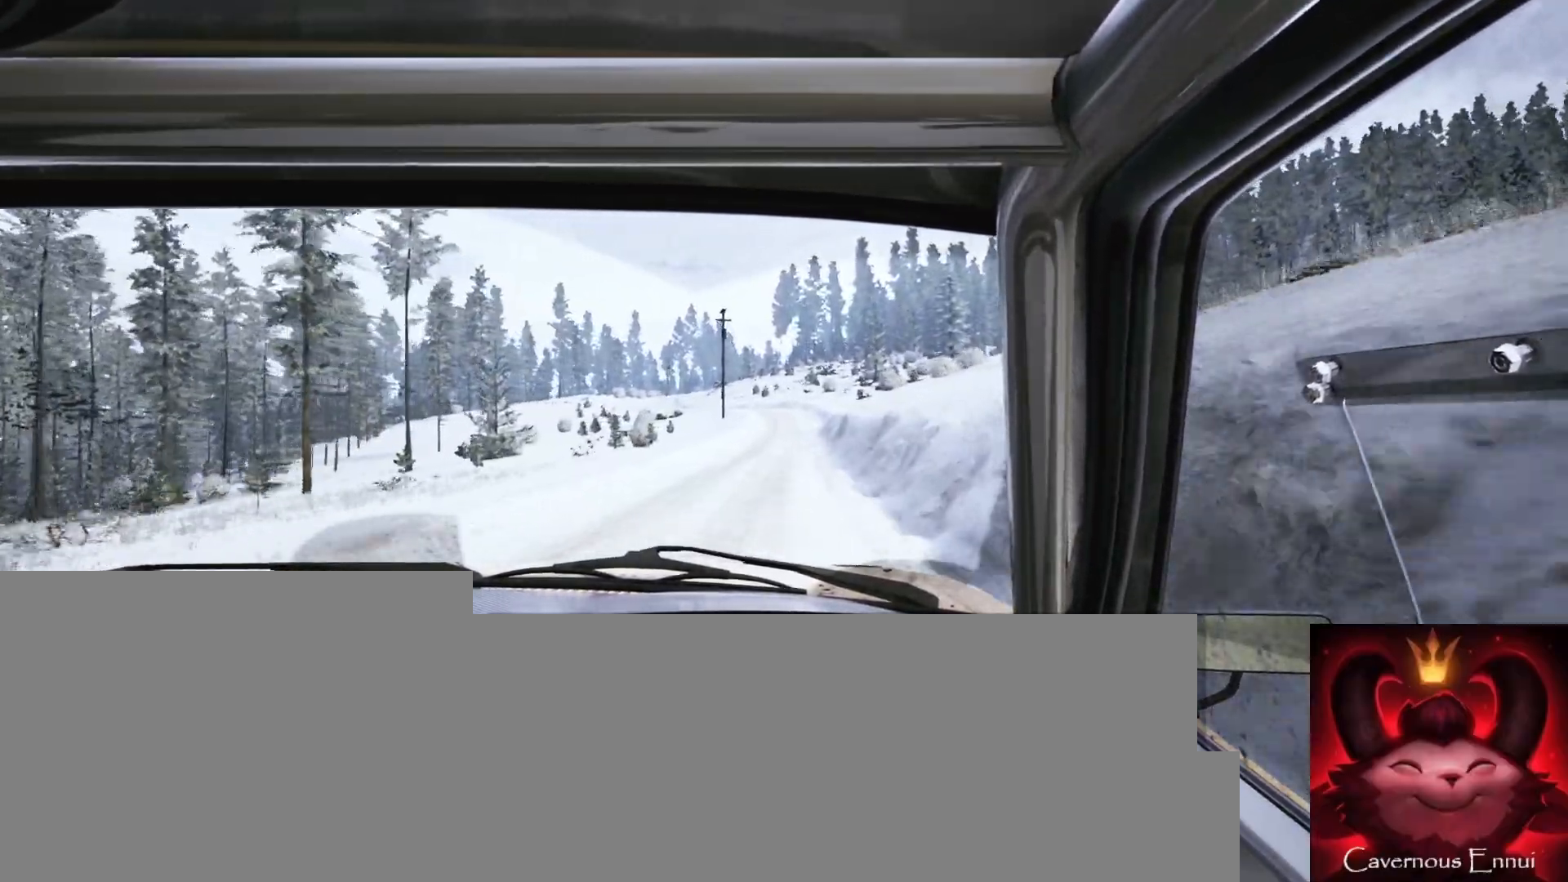
{"buttons": [], "left_stick": "center", "right_stick": "up", "events": [[250, "left_stick", "left"], [383, "left_stick", "center"]]}
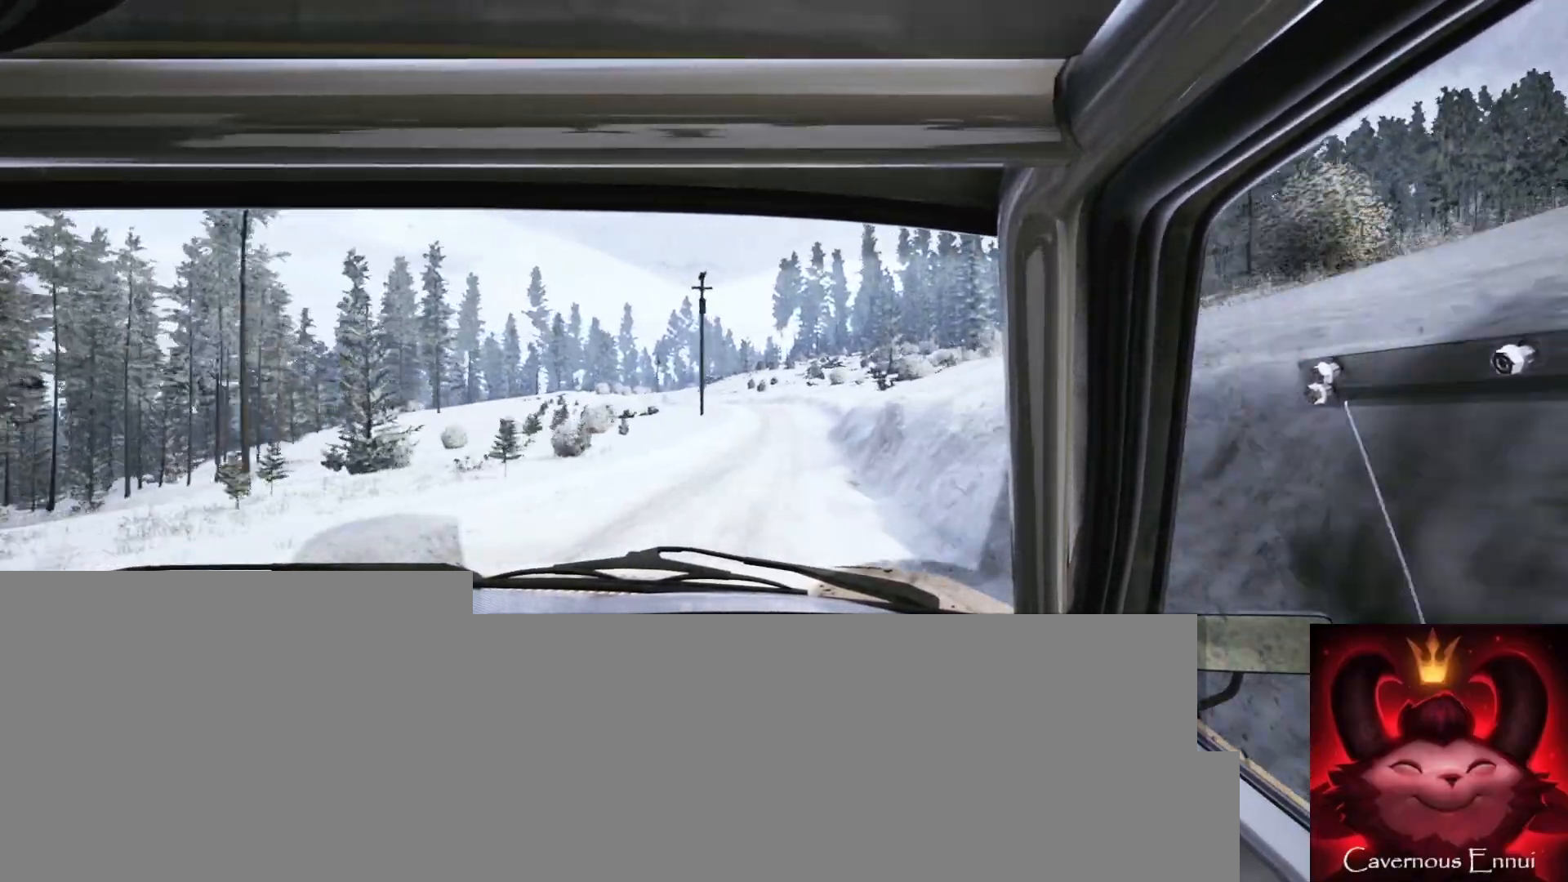
{"buttons": [], "left_stick": "center", "right_stick": "up", "events": [[117, "left_stick", "left"], [233, "left_stick", "center"]]}
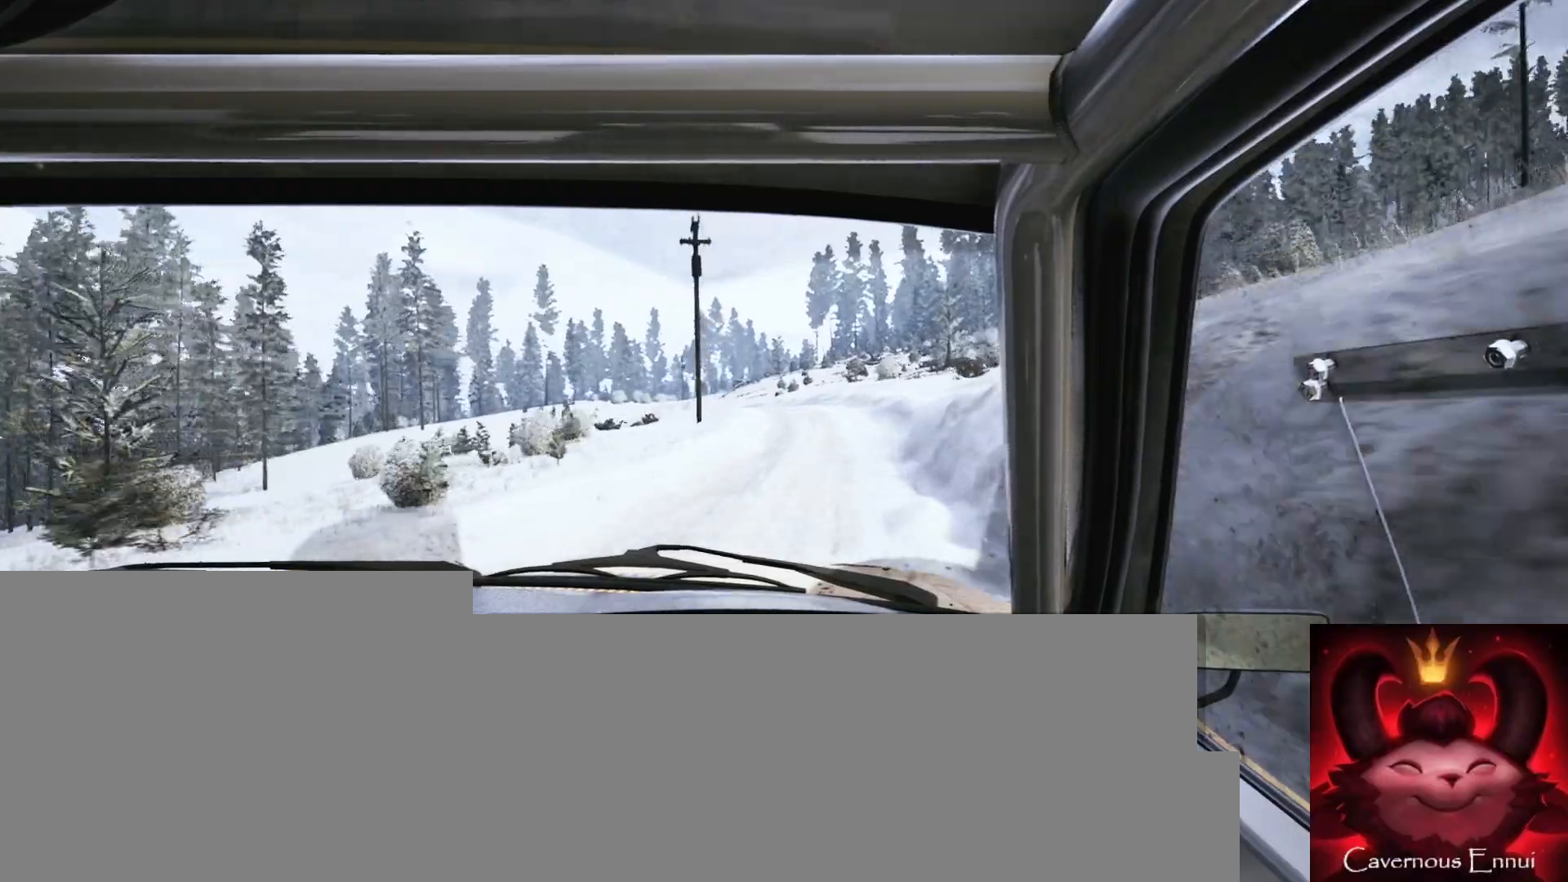
{"buttons": [], "left_stick": "center", "right_stick": "center", "events": [[33, "right_stick", "center"], [100, "L2", "down"], [183, "L2", "up"], [233, "left_stick", "left"], [333, "L2", "down"], [433, "L2", "up"], [433, "left_stick", "center"]]}
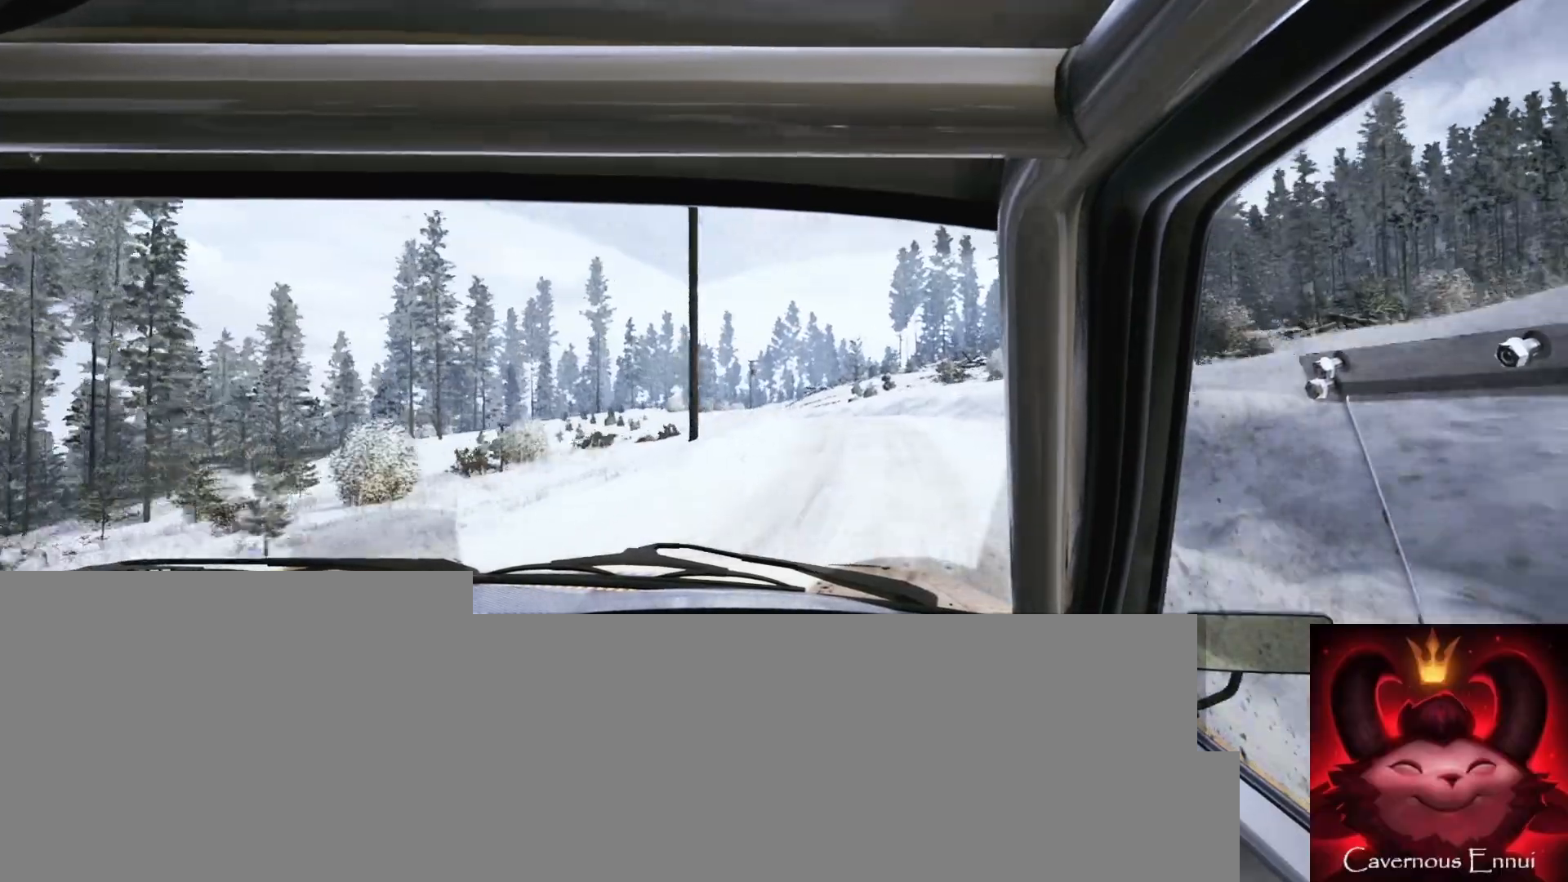
{"buttons": ["L2"], "left_stick": "right", "right_stick": "center", "events": [[50, "L2", "down"], [117, "left_stick", "left"], [150, "L2", "up"], [167, "L1", "down"], [200, "left_stick", "center"], [233, "L1", "up"], [467, "L2", "down"], [500, "left_stick", "right"]]}
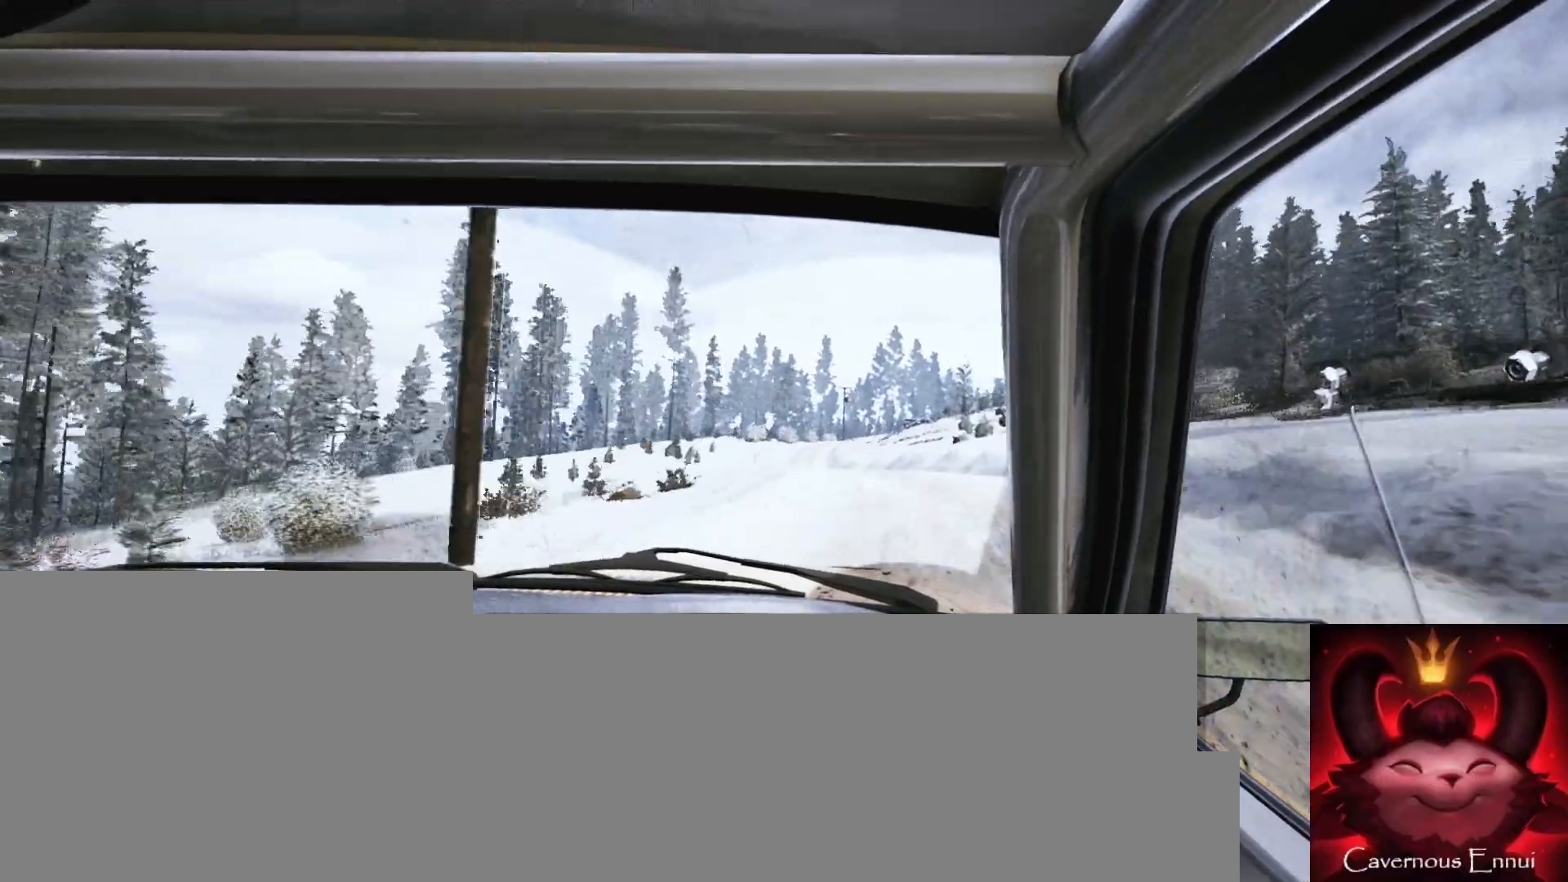
{"buttons": [], "left_stick": "center", "right_stick": "up", "events": [[17, "L2", "up"], [150, "left_stick", "center"], [250, "left_stick", "left"], [417, "left_stick", "center"], [500, "right_stick", "up"]]}
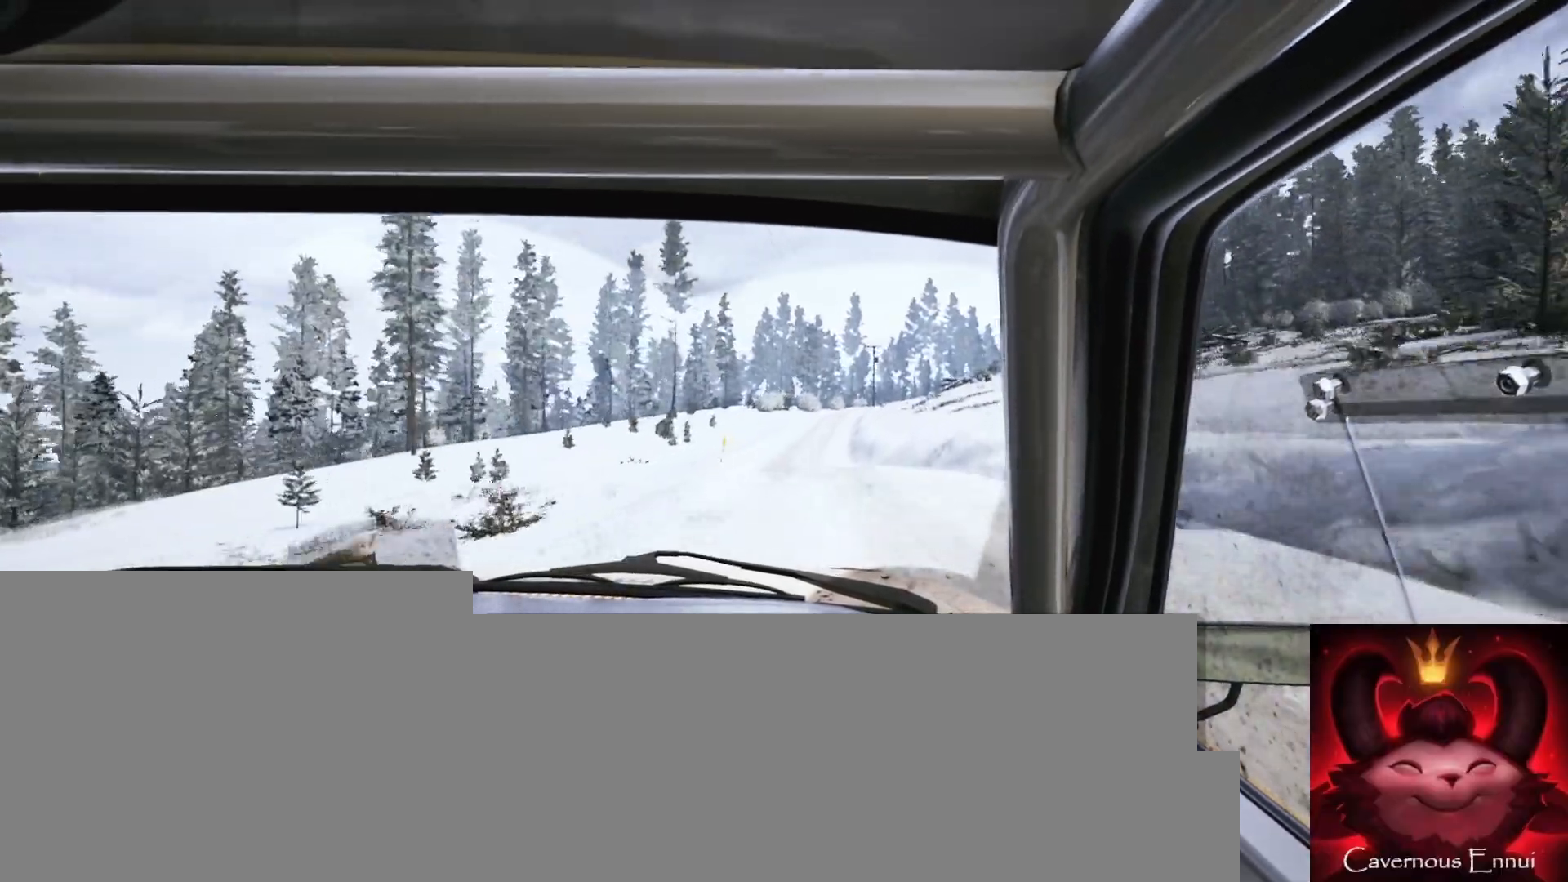
{"buttons": [], "left_stick": "center", "right_stick": "up", "events": [[17, "left_stick", "left"], [117, "left_stick", "center"], [133, "right_stick", "center"], [300, "left_stick", "right"], [317, "right_stick", "up"], [483, "left_stick", "center"]]}
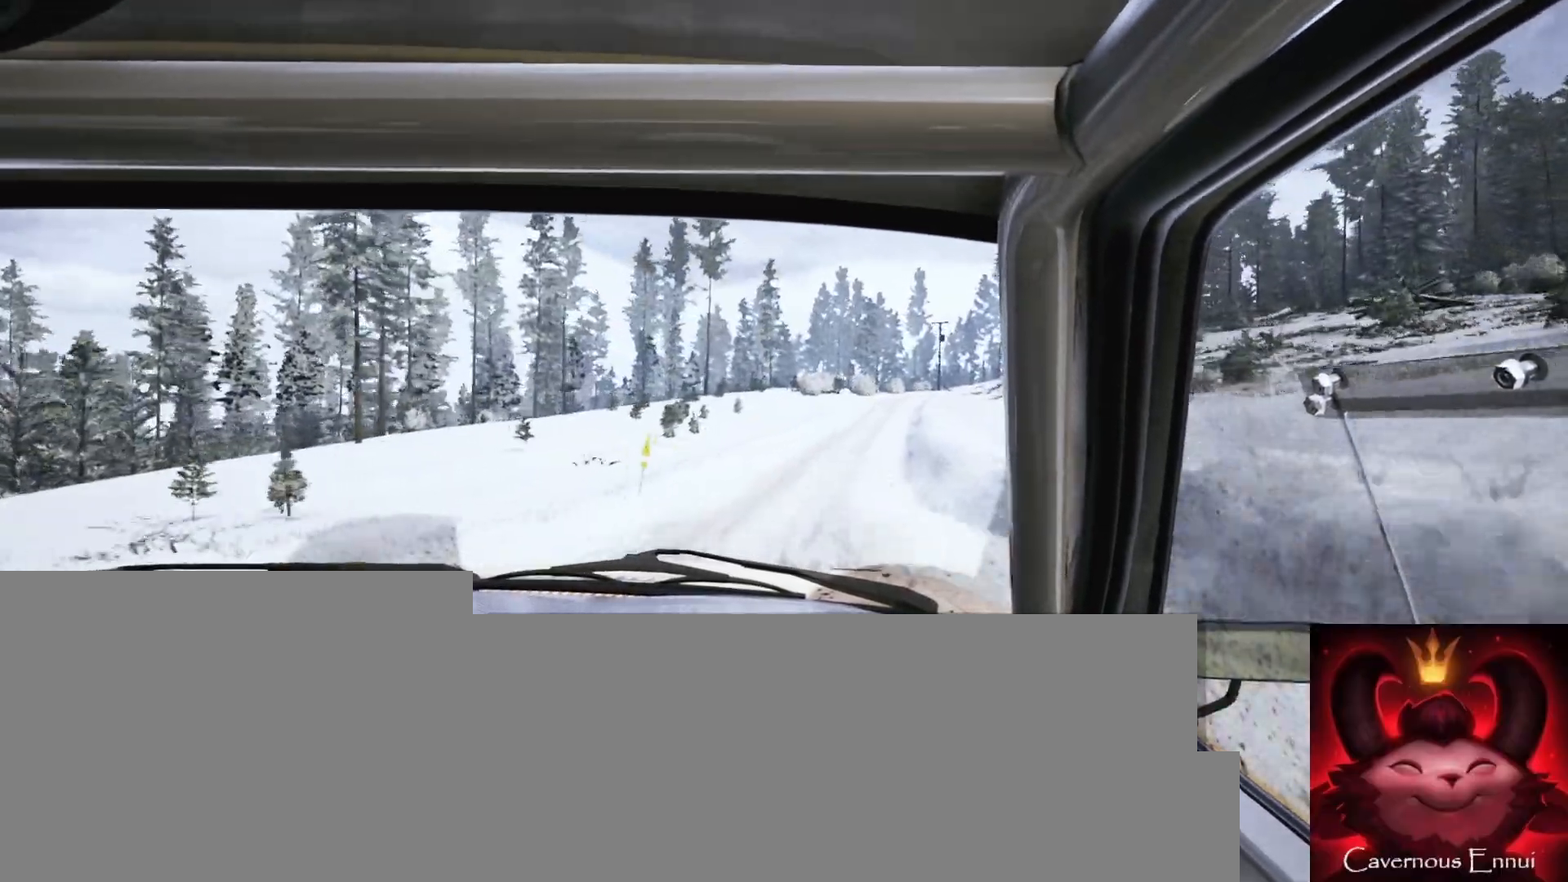
{"buttons": [], "left_stick": "right", "right_stick": "up", "events": [[250, "left_stick", "right"]]}
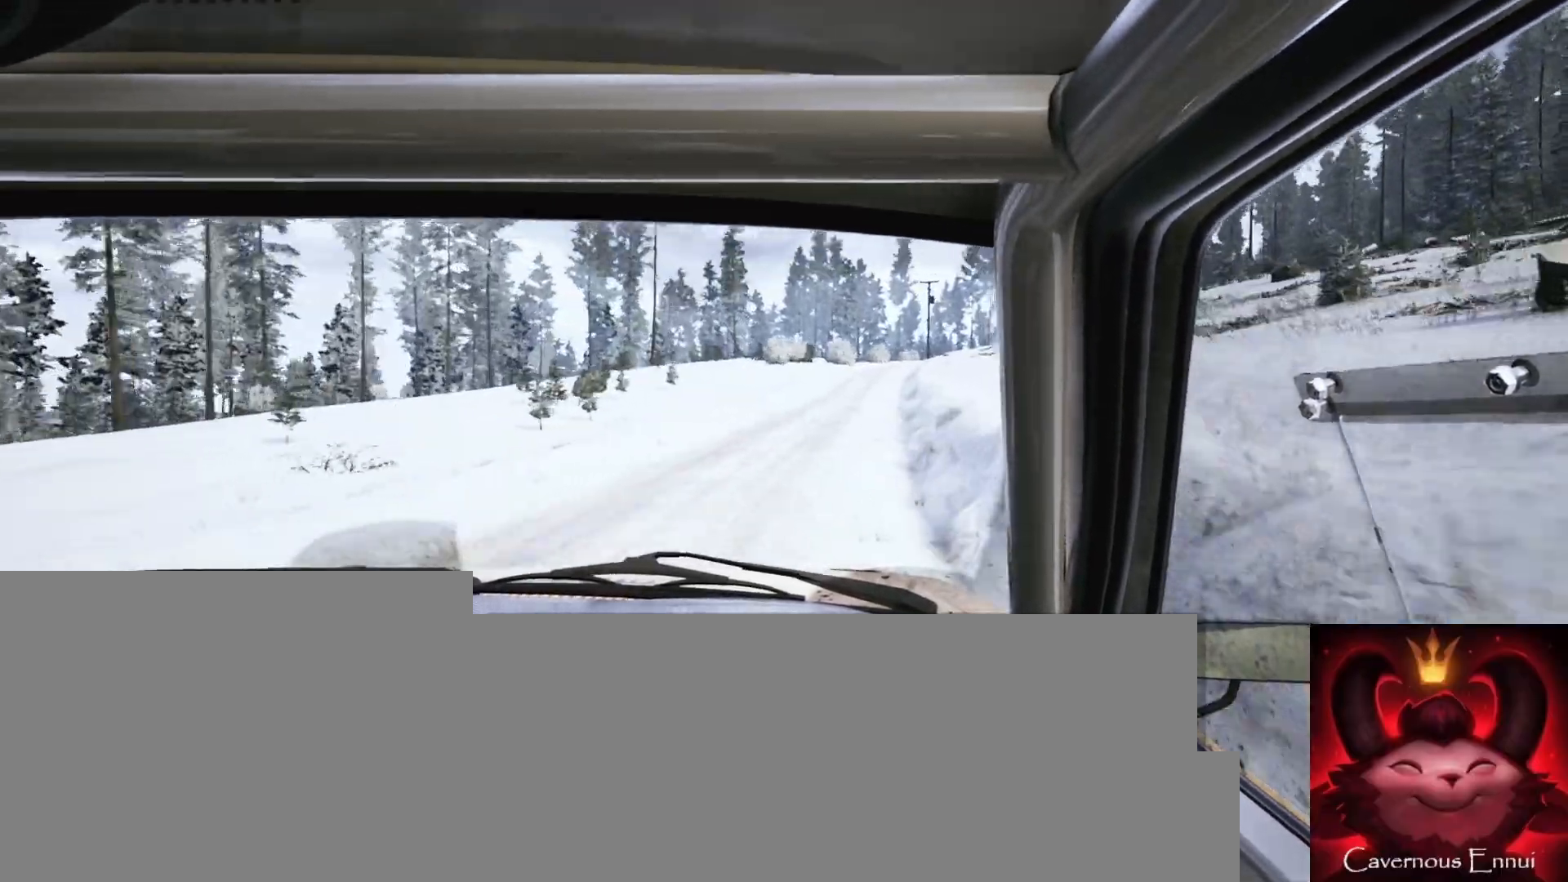
{"buttons": [], "left_stick": "left", "right_stick": "up", "events": [[17, "left_stick", "center"], [250, "left_stick", "down-left"], [400, "left_stick", "center"], [500, "left_stick", "left"]]}
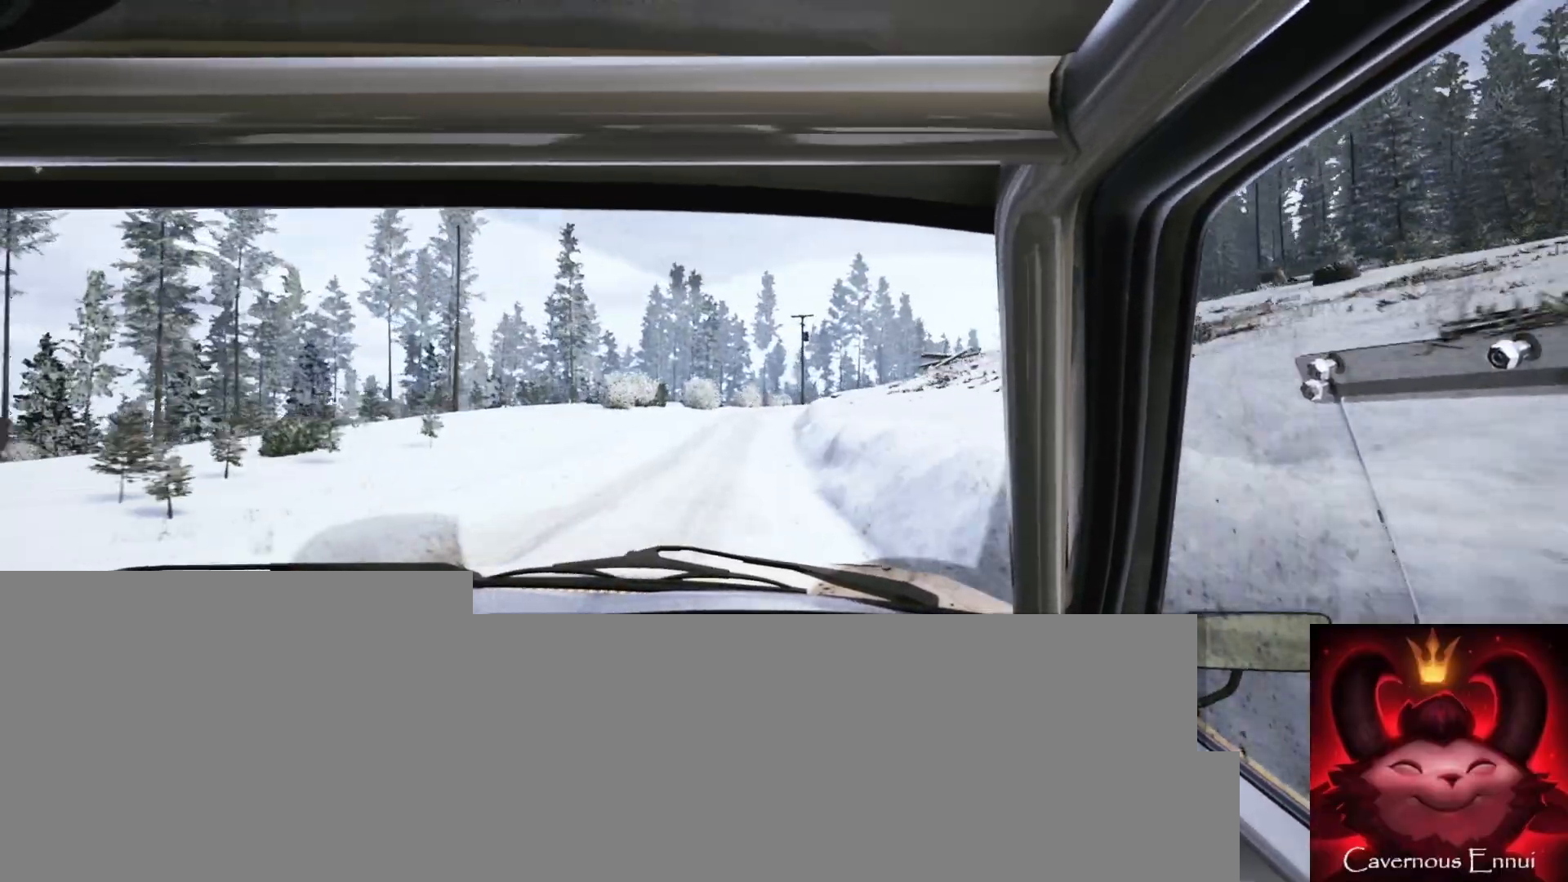
{"buttons": [], "left_stick": "right", "right_stick": "up", "events": [[83, "right_stick", "center"], [217, "left_stick", "center"], [383, "right_stick", "up"], [450, "left_stick", "right"]]}
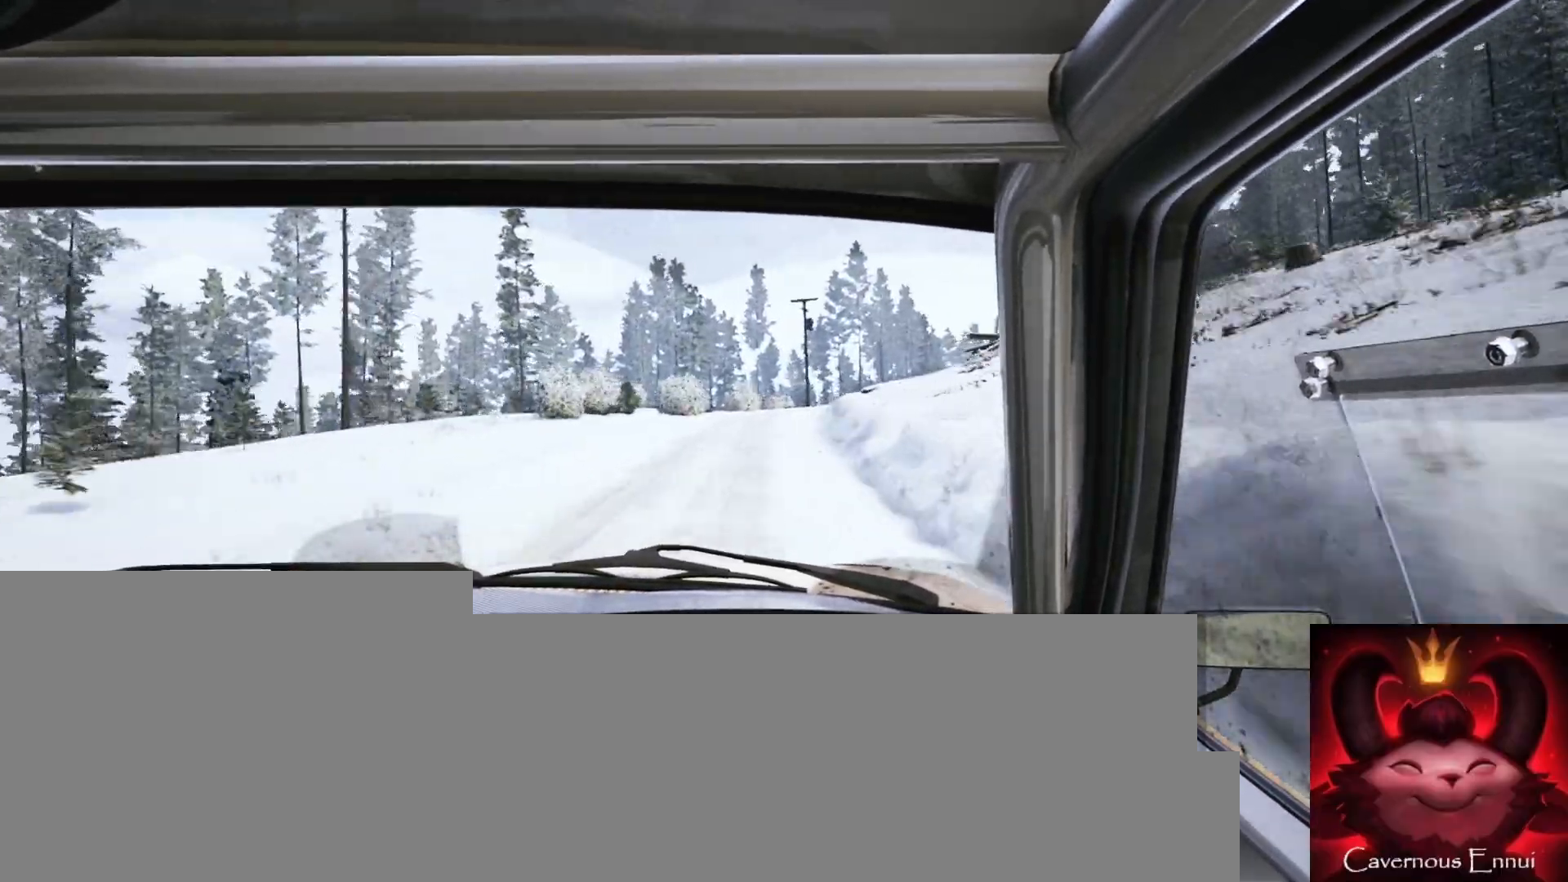
{"buttons": [], "left_stick": "right", "right_stick": "center", "events": [[150, "left_stick", "center"], [450, "left_stick", "right"], [450, "right_stick", "center"]]}
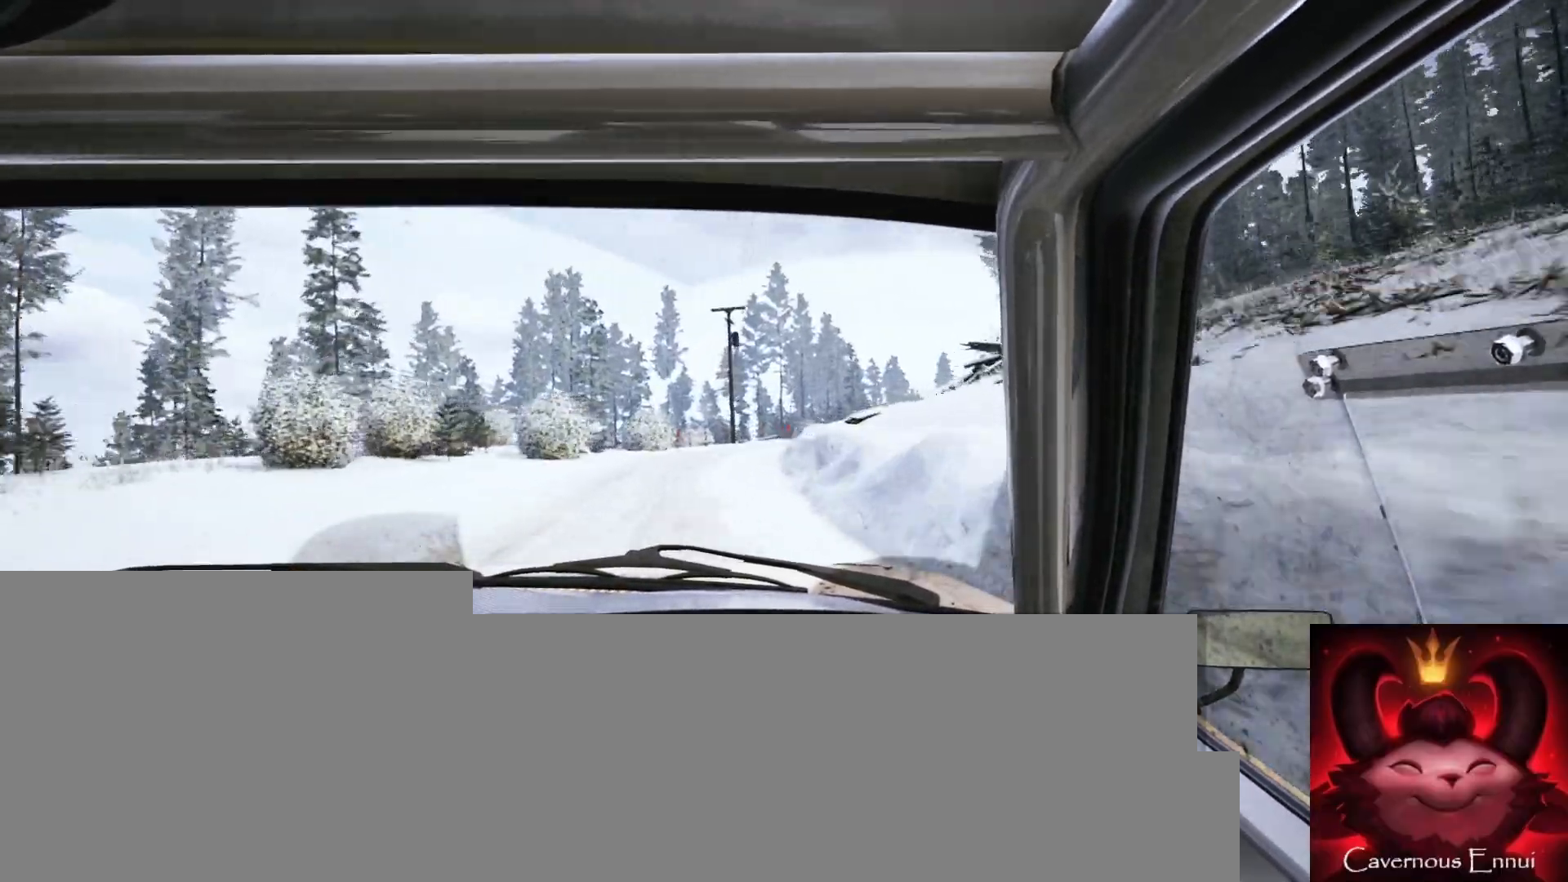
{"buttons": [], "left_stick": "down-left", "right_stick": "center", "events": [[17, "left_stick", "center"], [217, "right_stick", "up"], [350, "left_stick", "down-left"], [350, "right_stick", "center"]]}
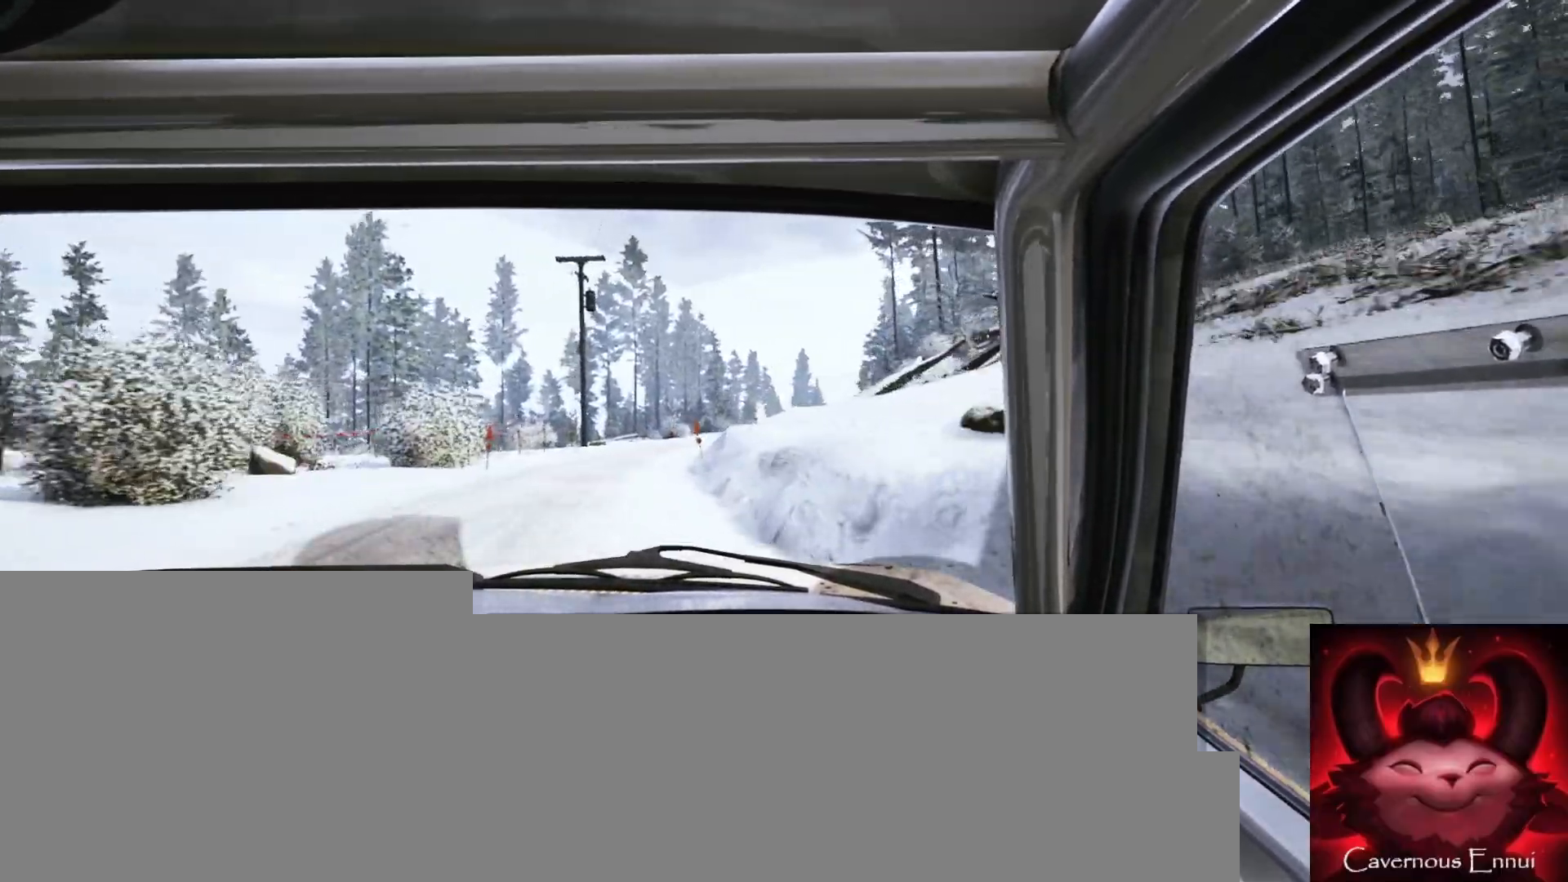
{"buttons": [], "left_stick": "center", "right_stick": "up", "events": [[100, "left_stick", "center"], [317, "left_stick", "down-left"], [367, "right_stick", "up"], [400, "left_stick", "center"]]}
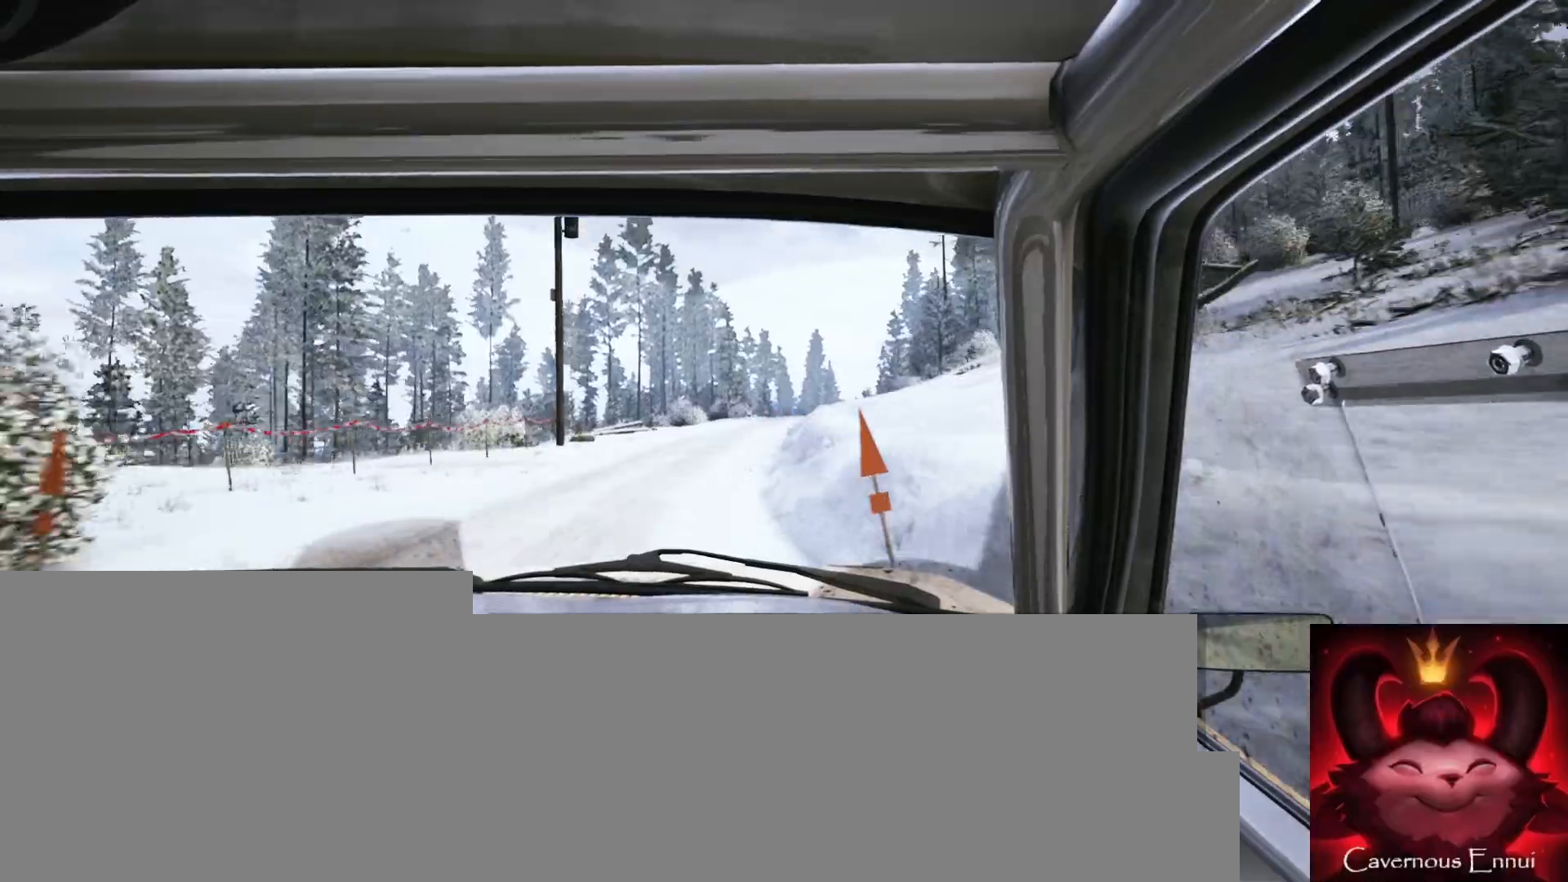
{"buttons": [], "left_stick": "down-left", "right_stick": "up", "events": [[50, "right_stick", "center"], [83, "left_stick", "right"], [217, "right_stick", "up"], [250, "left_stick", "center"], [500, "left_stick", "down-left"]]}
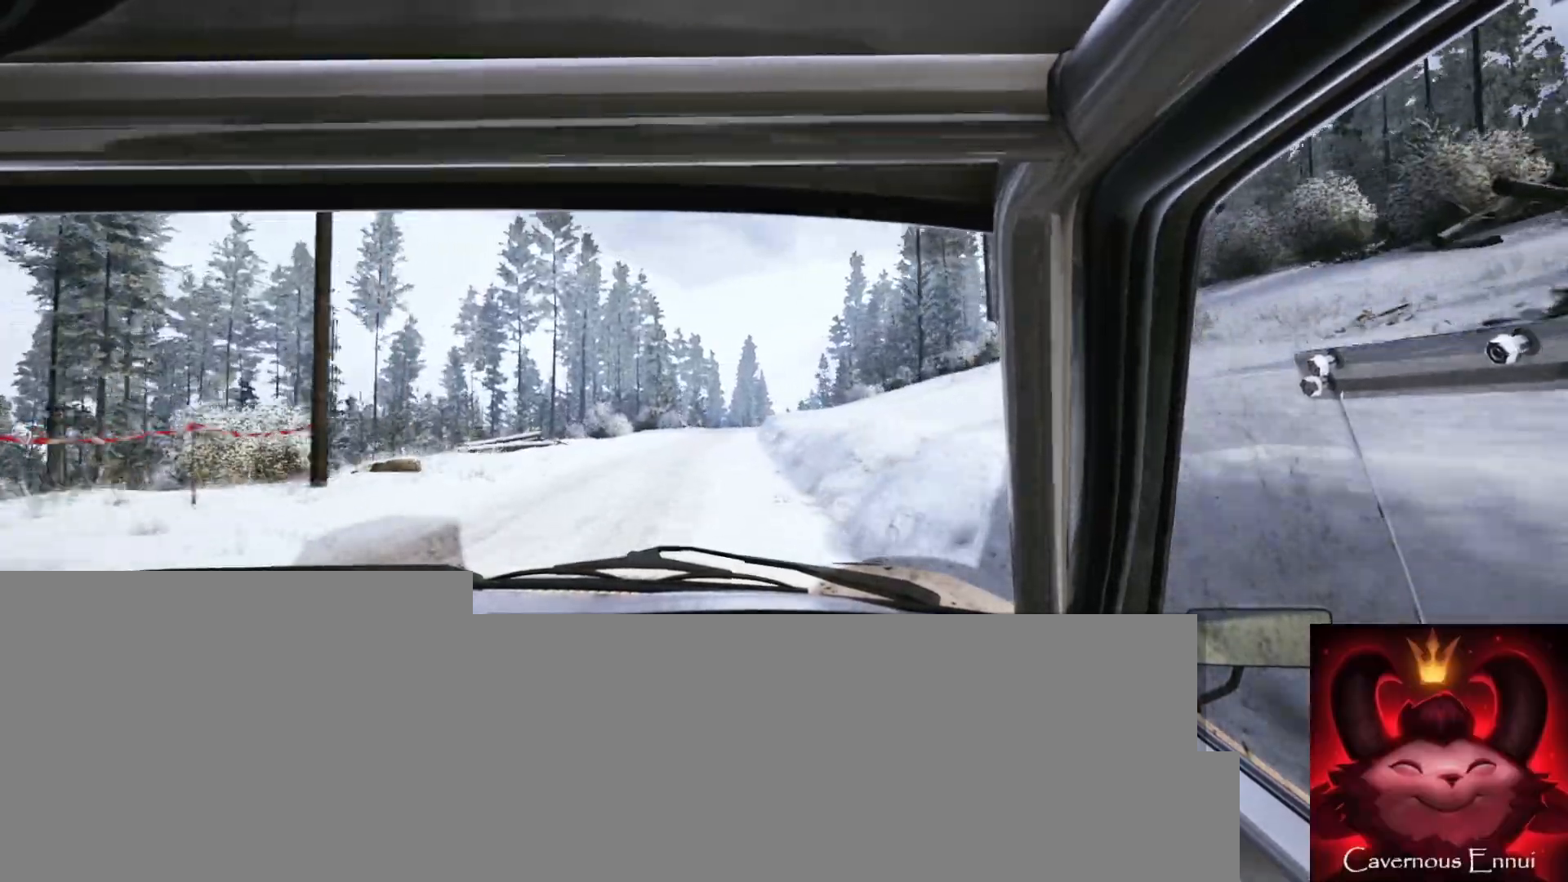
{"buttons": [], "left_stick": "center", "right_stick": "up", "events": [[150, "left_stick", "center"], [267, "left_stick", "left"], [433, "left_stick", "center"]]}
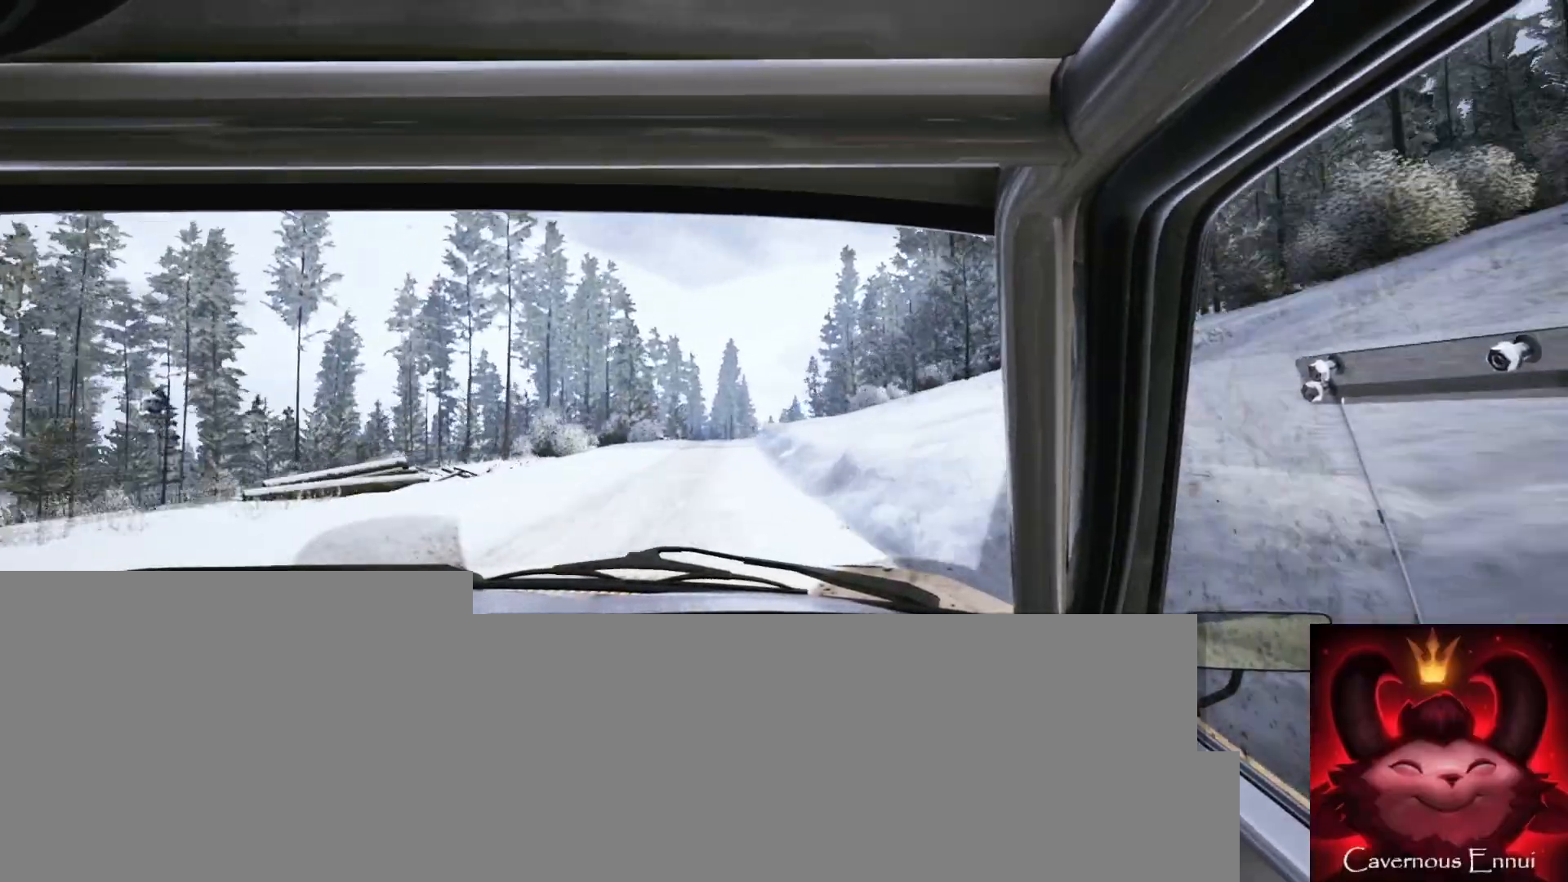
{"buttons": [], "left_stick": "center", "right_stick": "up", "events": []}
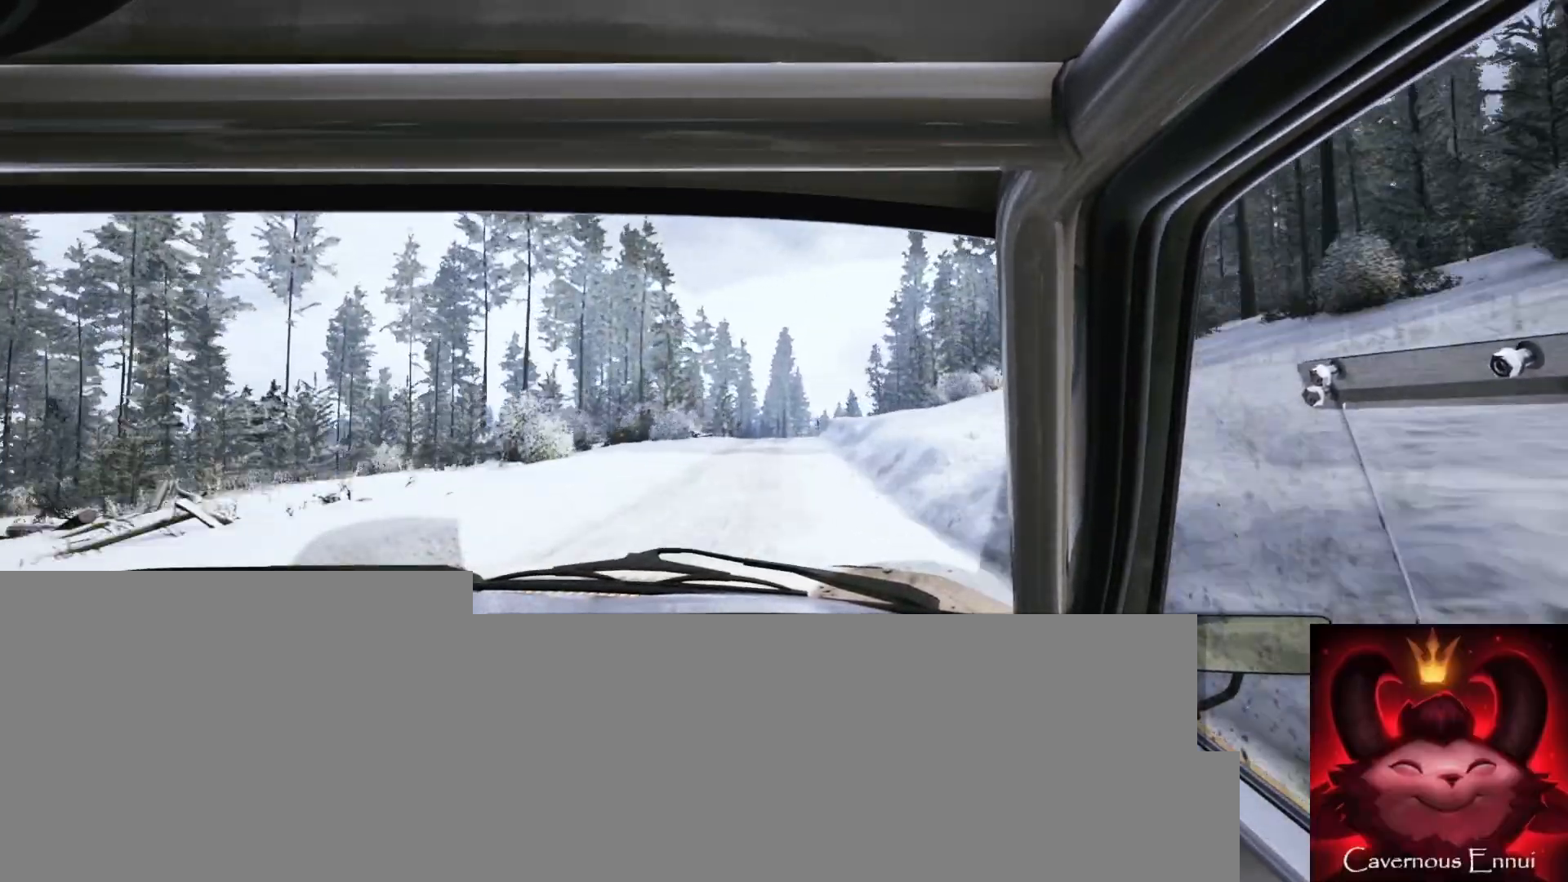
{"buttons": [], "left_stick": "center", "right_stick": "up", "events": [[217, "left_stick", "right"], [450, "left_stick", "center"]]}
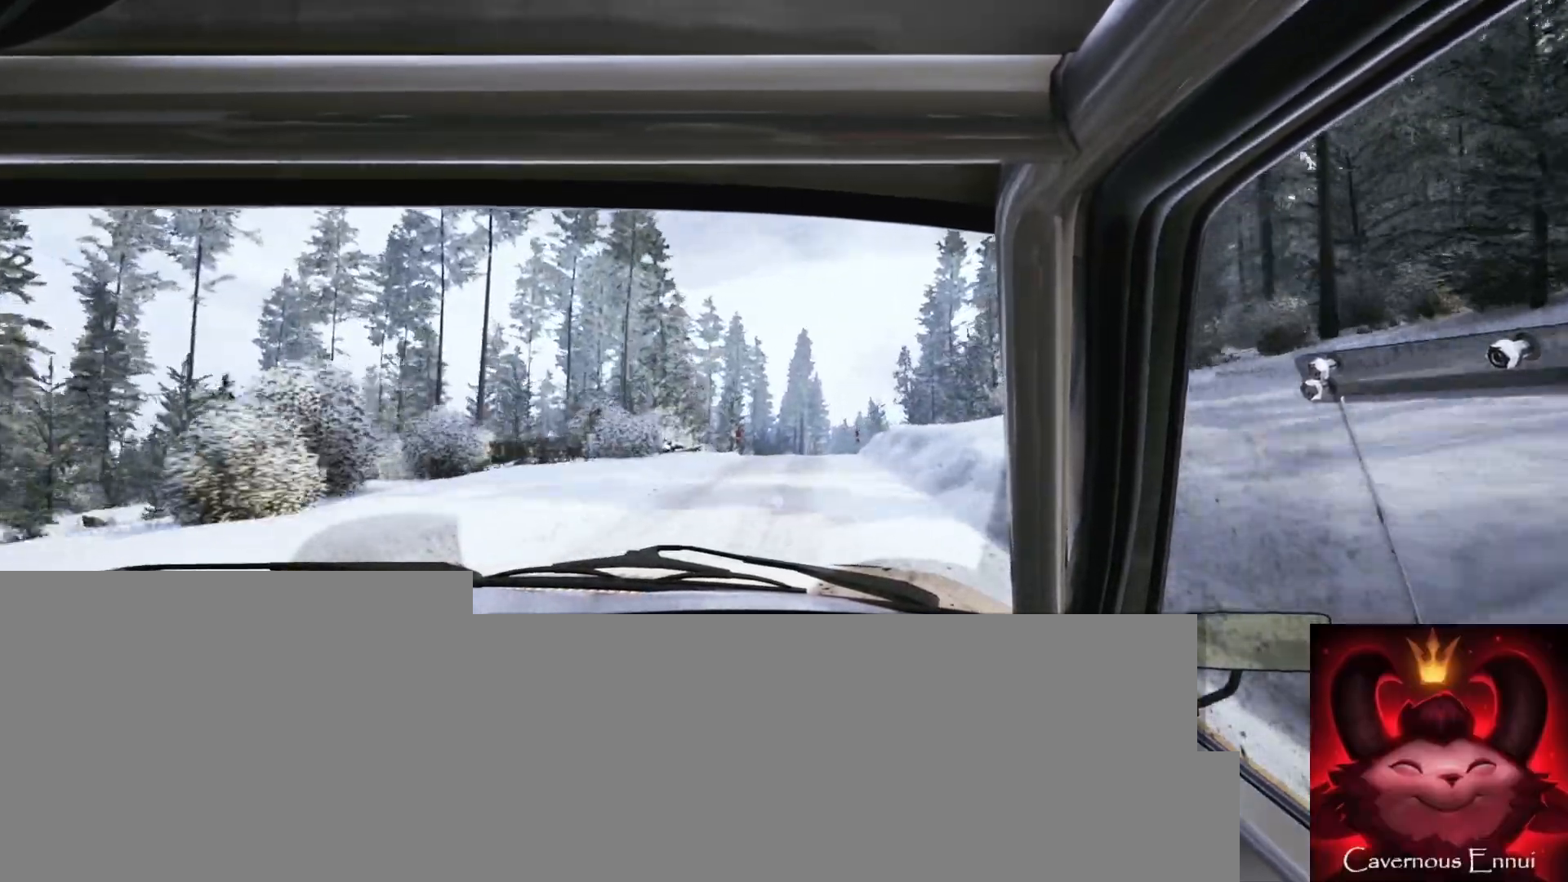
{"buttons": [], "left_stick": "center", "right_stick": "center", "events": [[233, "left_stick", "right"], [350, "right_stick", "center"], [400, "left_stick", "center"]]}
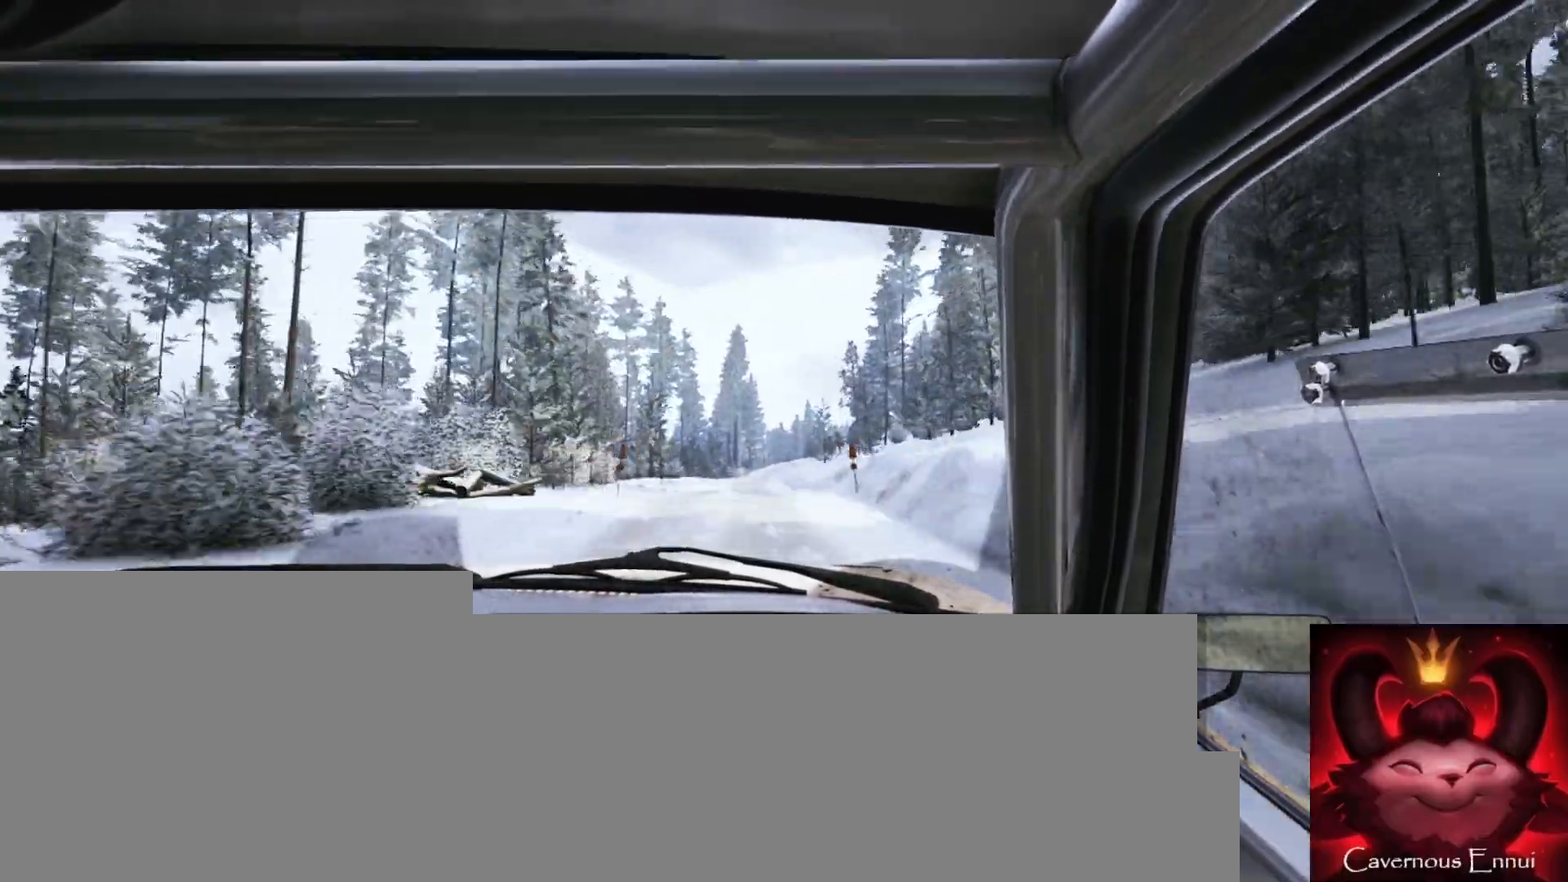
{"buttons": [], "left_stick": "center", "right_stick": "up", "events": [[167, "left_stick", "down-left"], [350, "right_stick", "up"], [467, "left_stick", "center"]]}
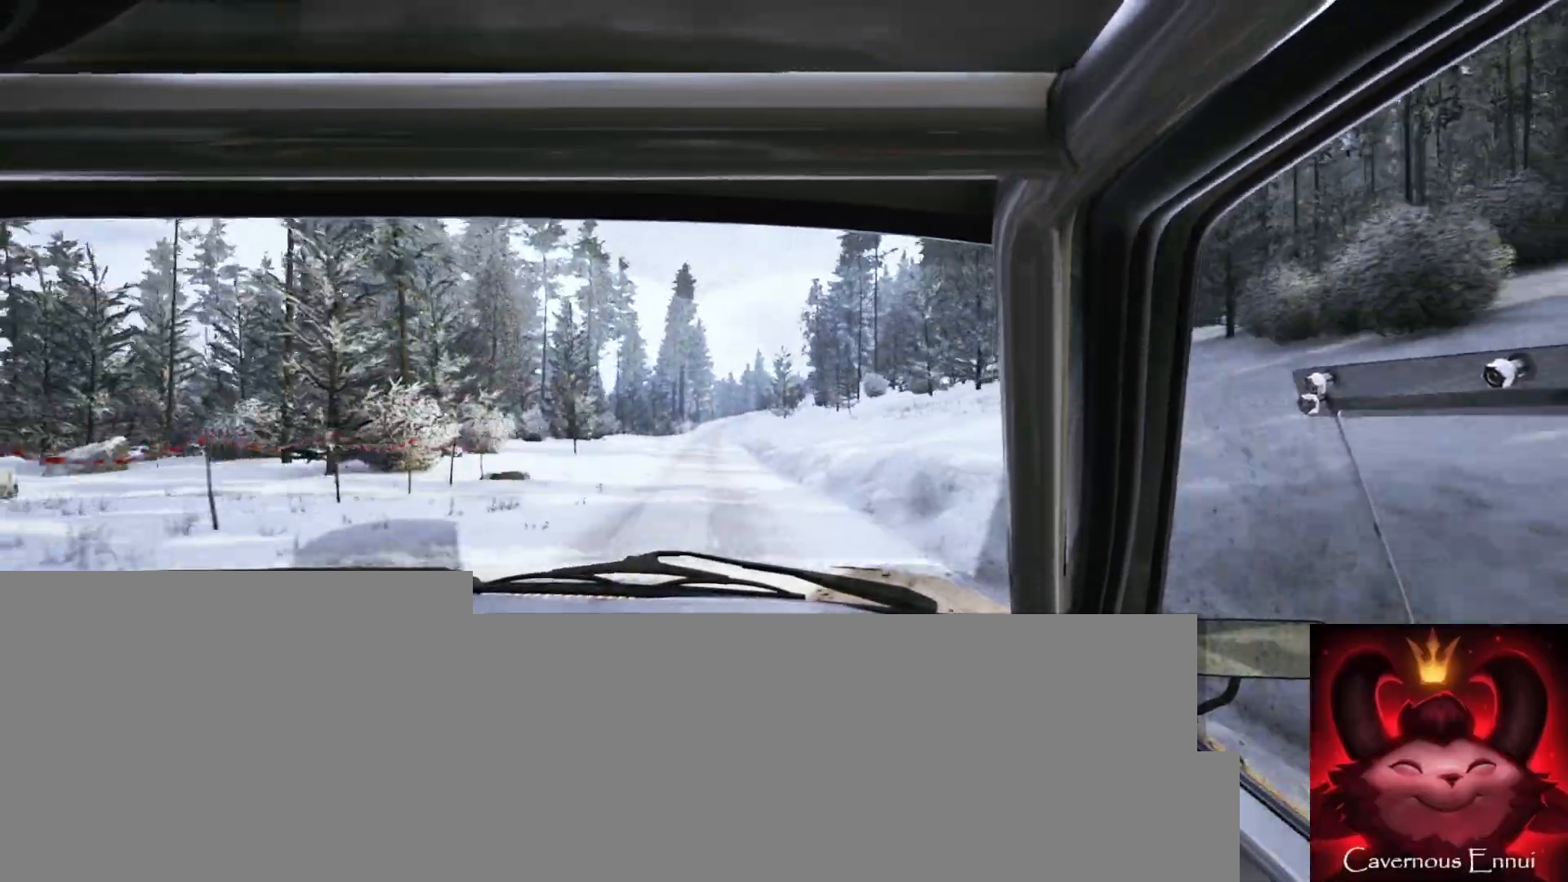
{"buttons": [], "left_stick": "right", "right_stick": "up", "events": [[83, "left_stick", "left"], [233, "left_stick", "center"], [433, "left_stick", "right"]]}